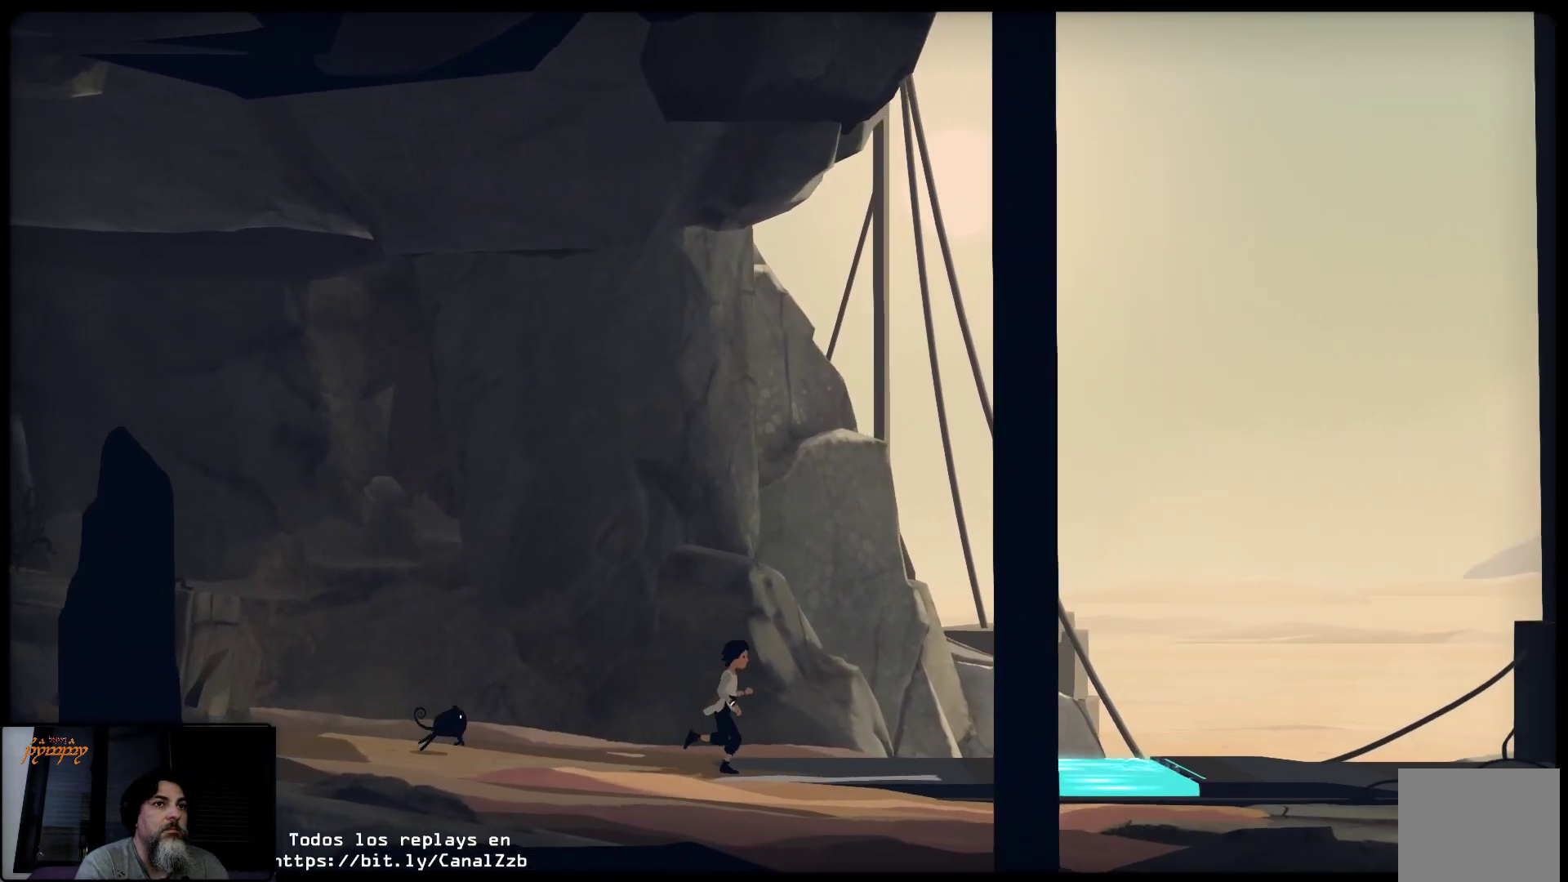
Gameplay with a controller (Xbox layout); each line is a JSON object with the inputs held at the frame after it. "events" lists button and stick changes between this image and that frame as [ms after this image, input, new state], when the widget could be followed in between.
{"buttons": [], "left_stick": "right", "right_stick": "center", "events": []}
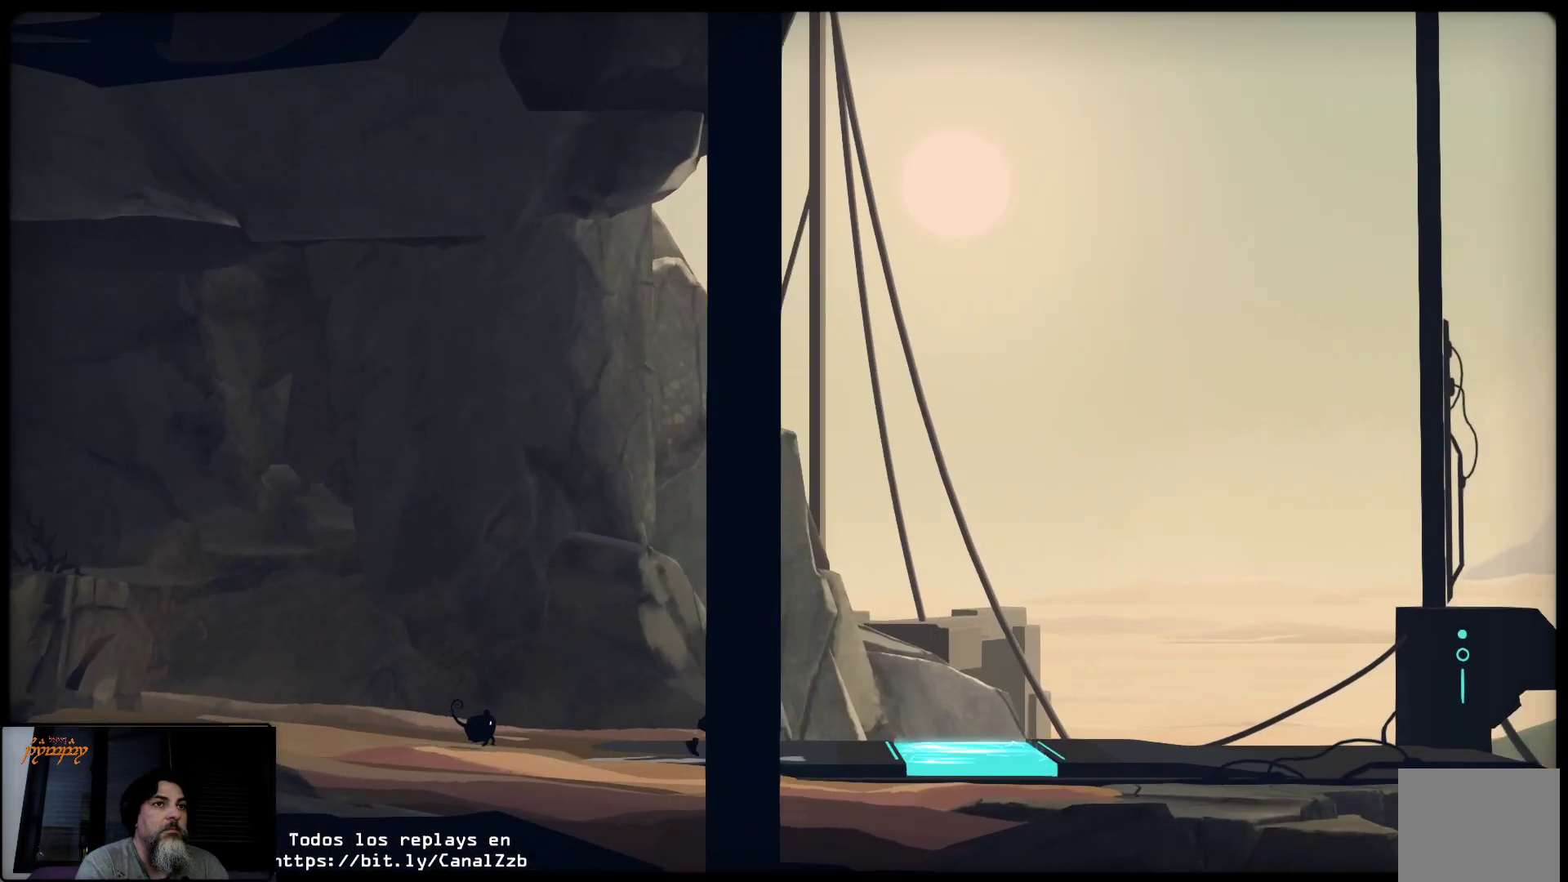
{"buttons": [], "left_stick": "center", "right_stick": "center", "events": [[133, "left_stick", "center"]]}
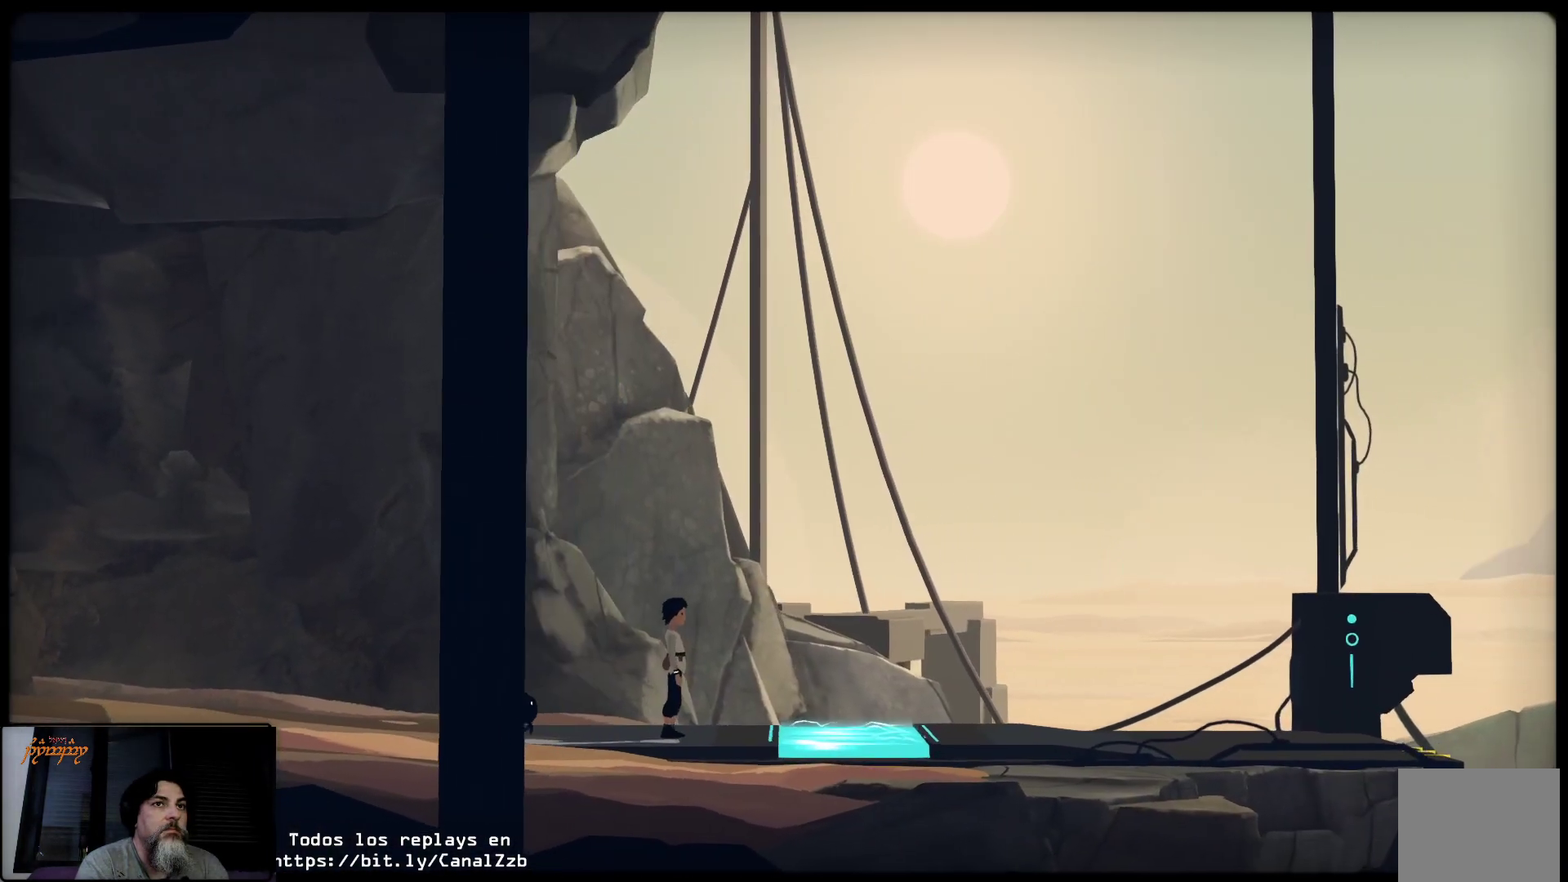
{"buttons": [], "left_stick": "center", "right_stick": "center", "events": []}
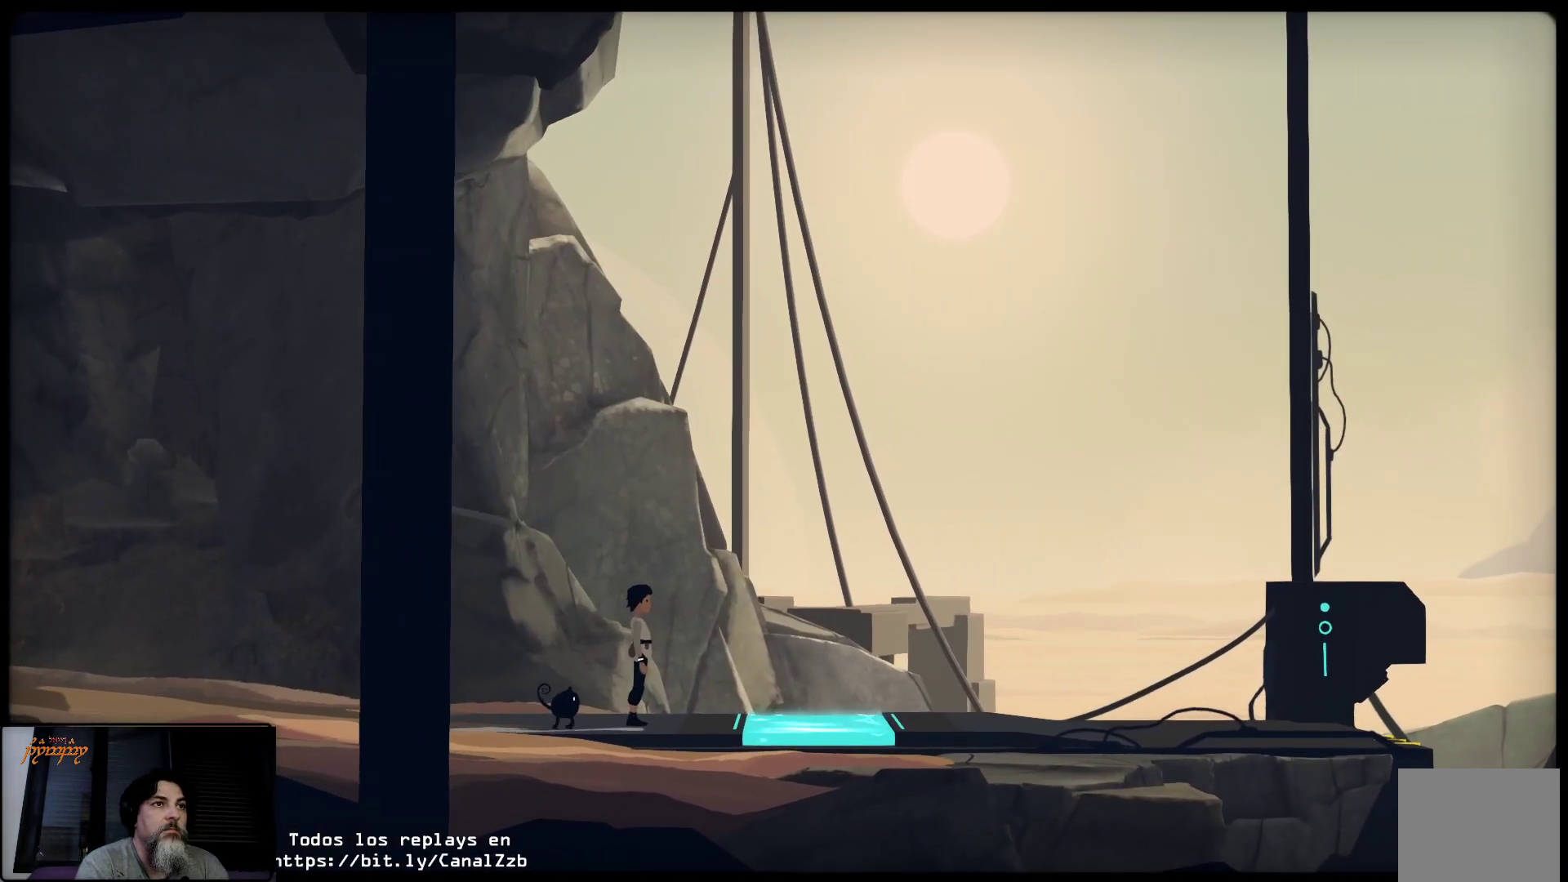
{"buttons": [], "left_stick": "center", "right_stick": "center", "events": []}
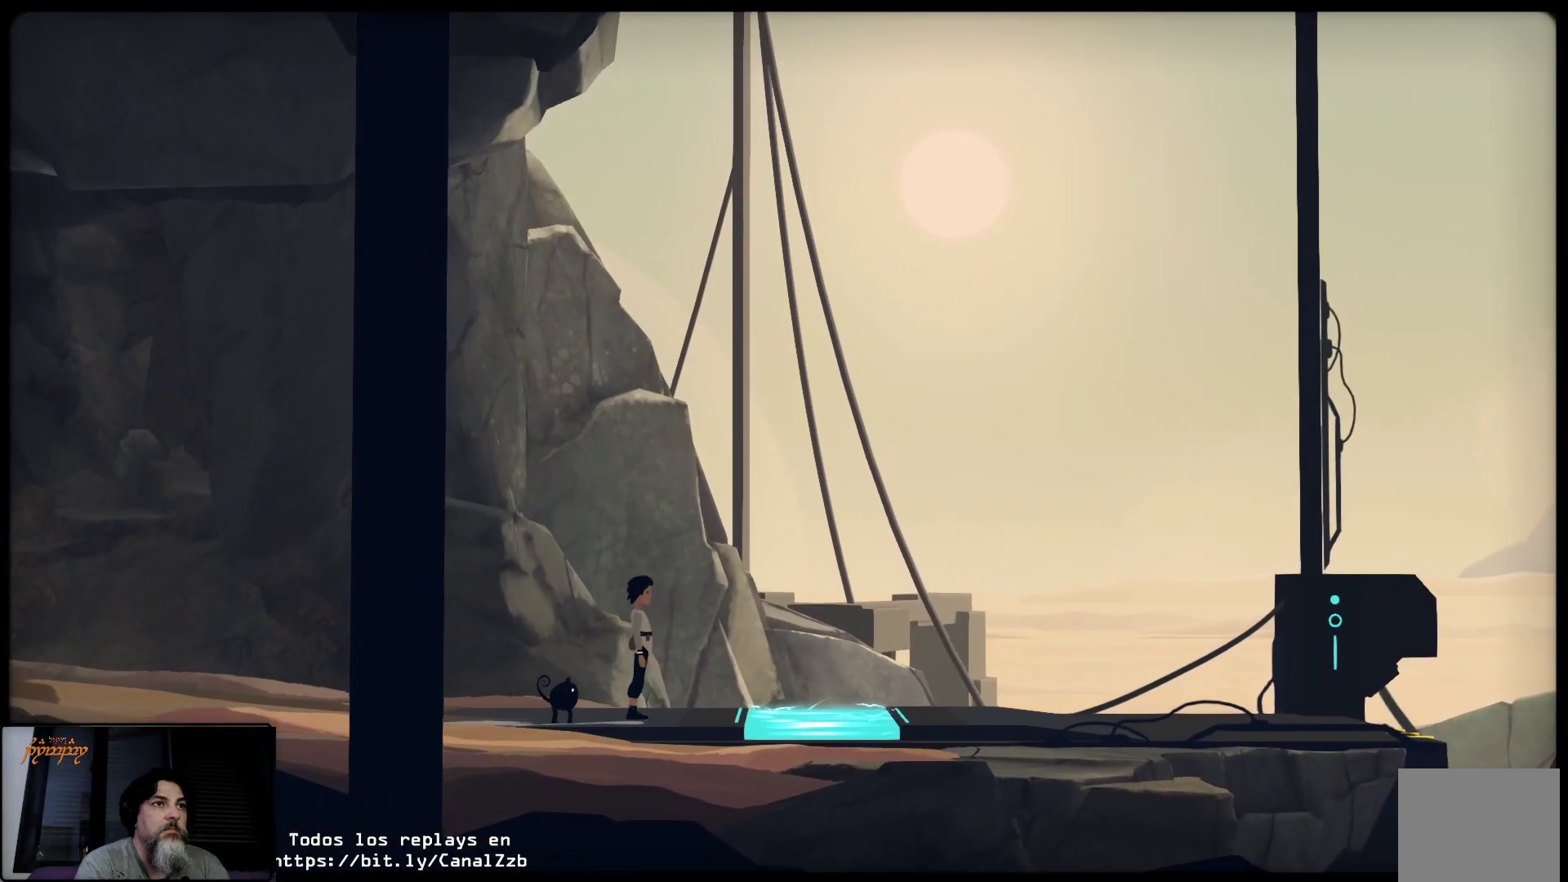
{"buttons": [], "left_stick": "right", "right_stick": "center", "events": [[117, "left_stick", "right"]]}
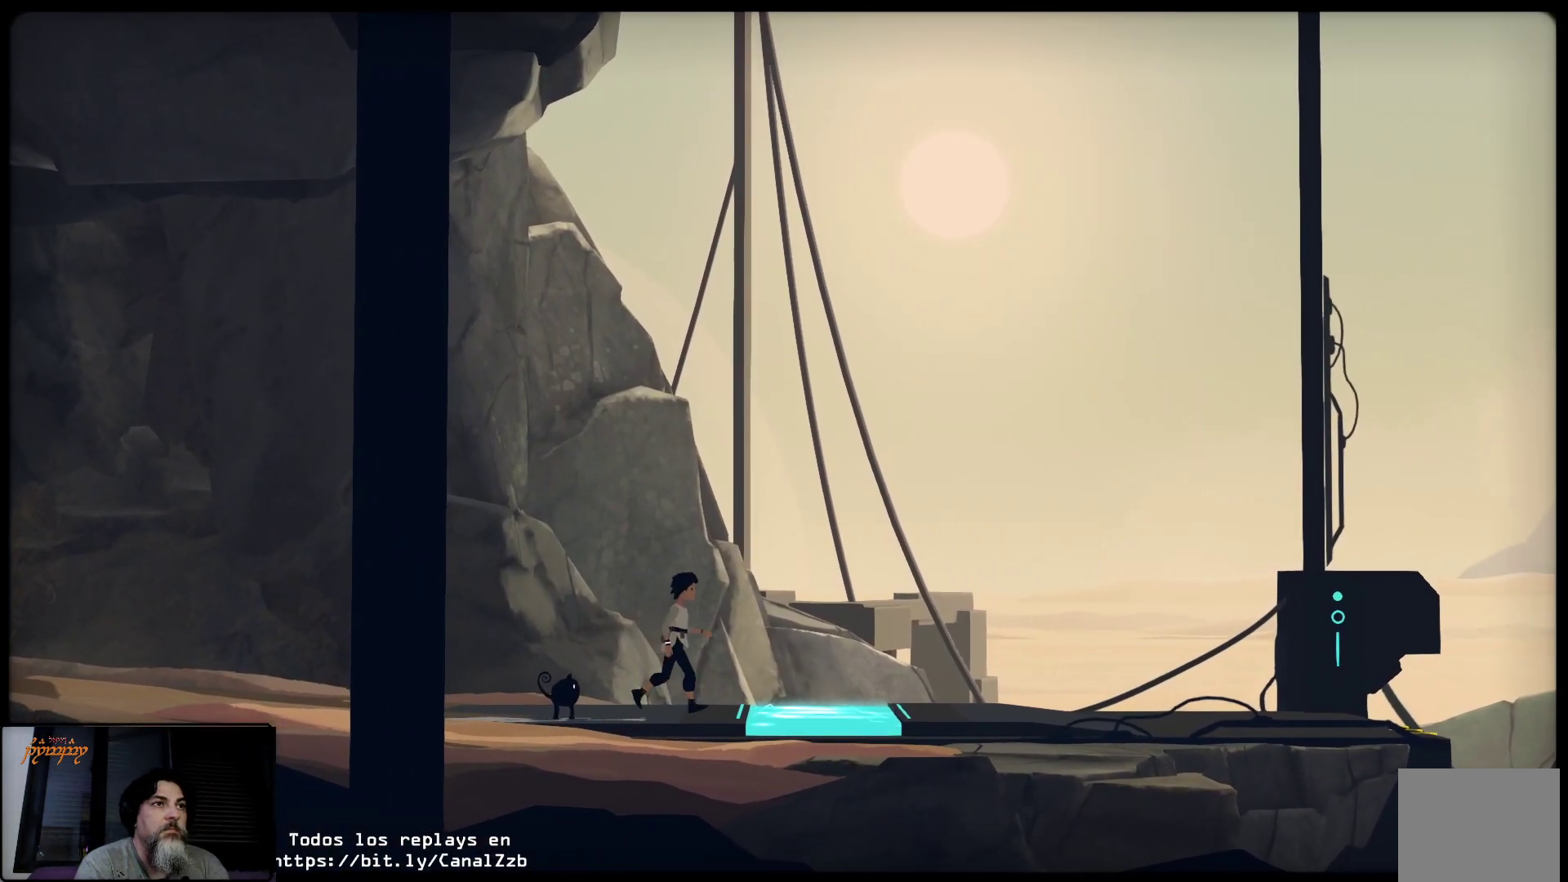
{"buttons": [], "left_stick": "up-right", "right_stick": "center", "events": [[33, "A", "down"], [33, "left_stick", "up-right"], [233, "A", "up"]]}
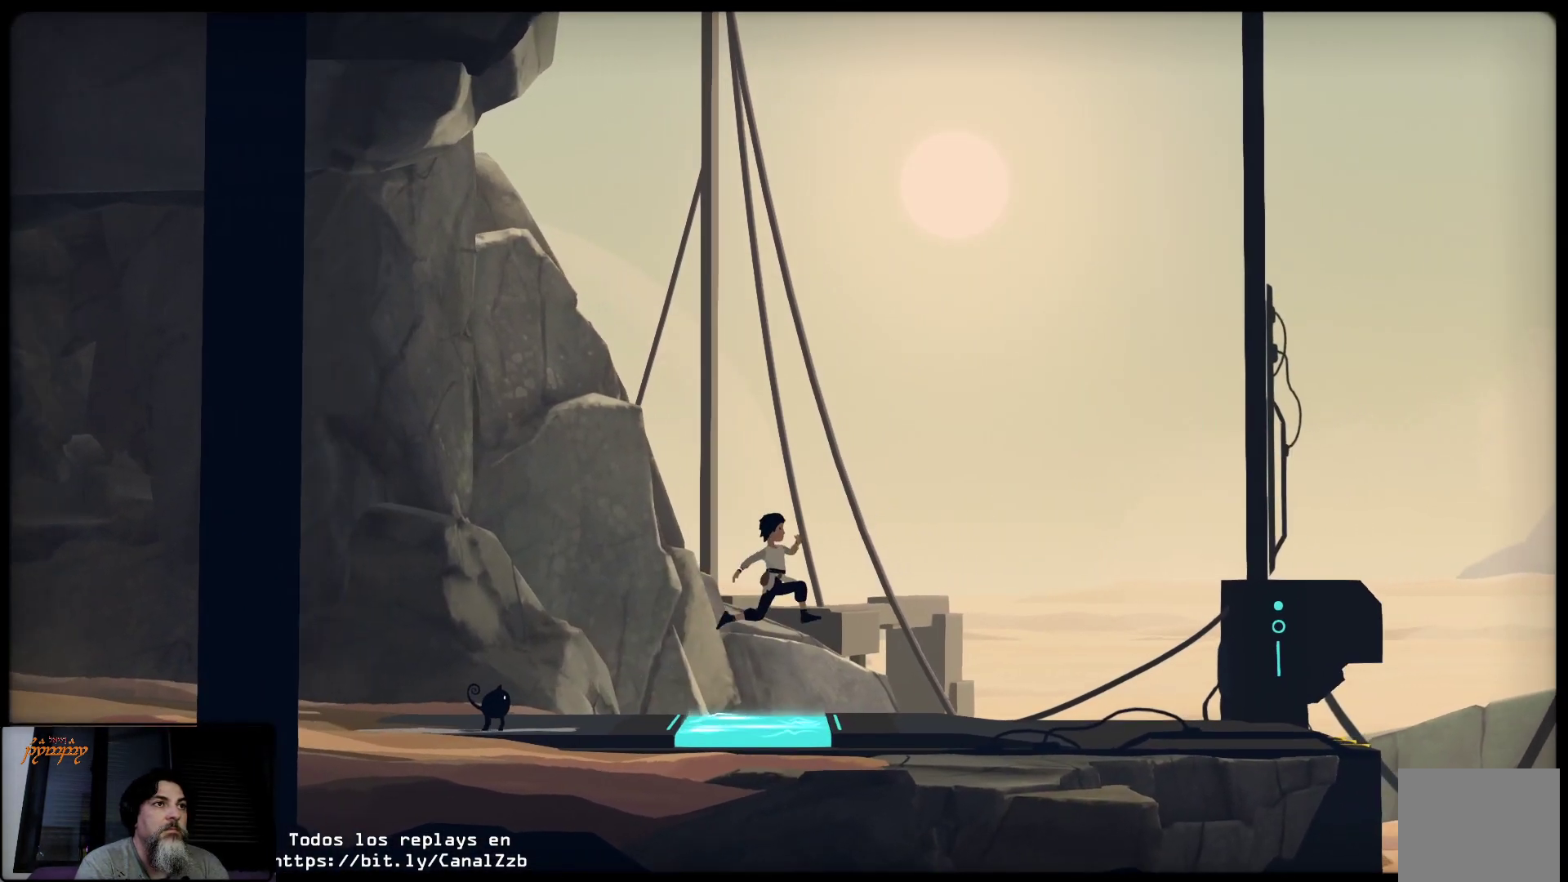
{"buttons": [], "left_stick": "up-right", "right_stick": "center", "events": []}
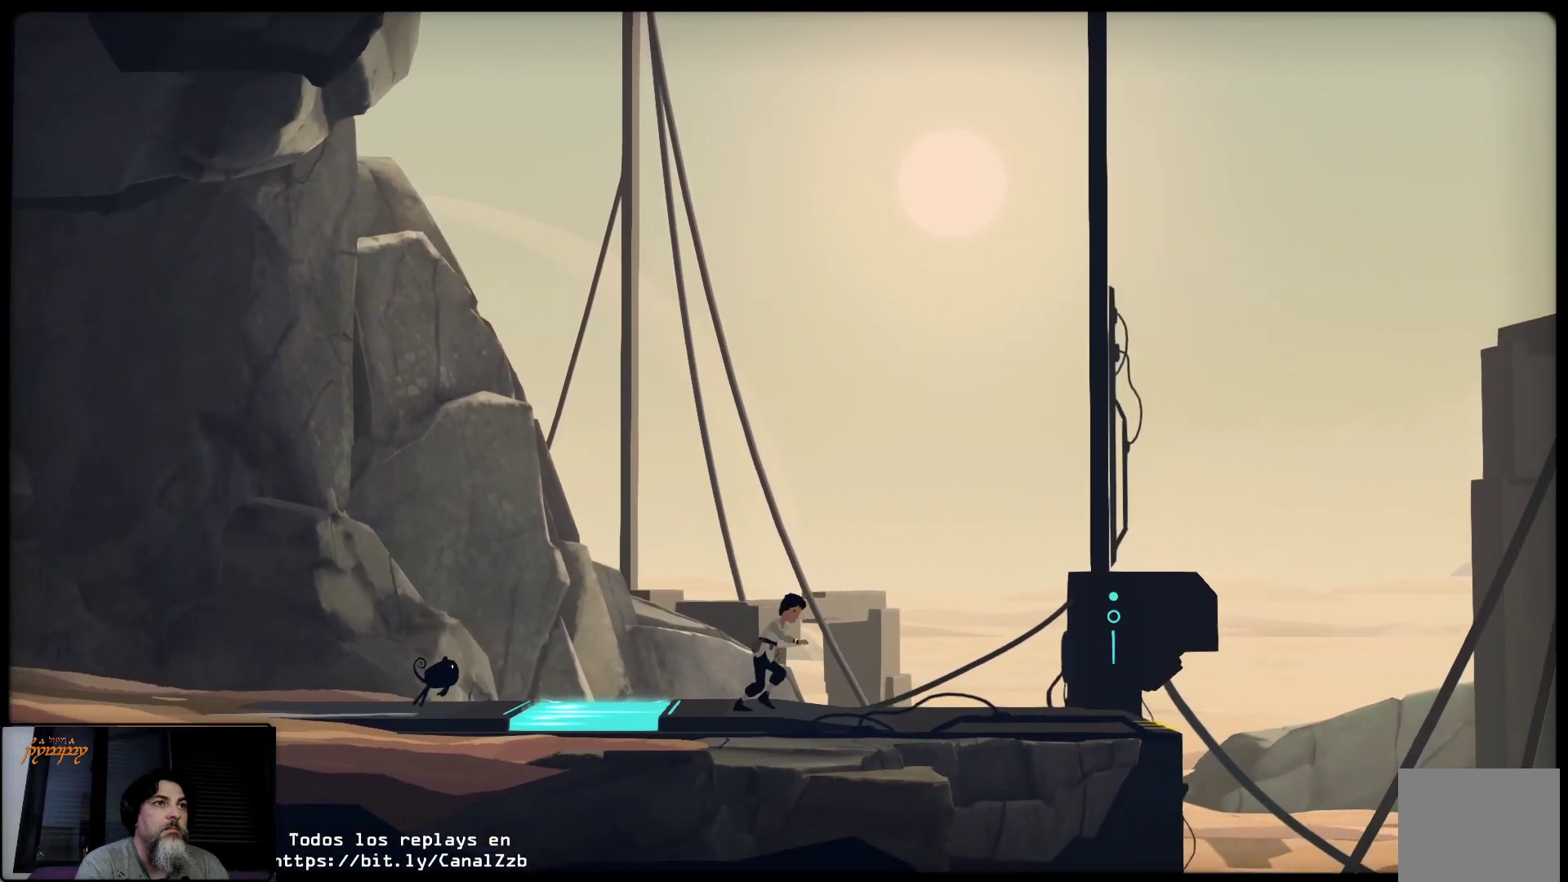
{"buttons": [], "left_stick": "up-right", "right_stick": "center", "events": []}
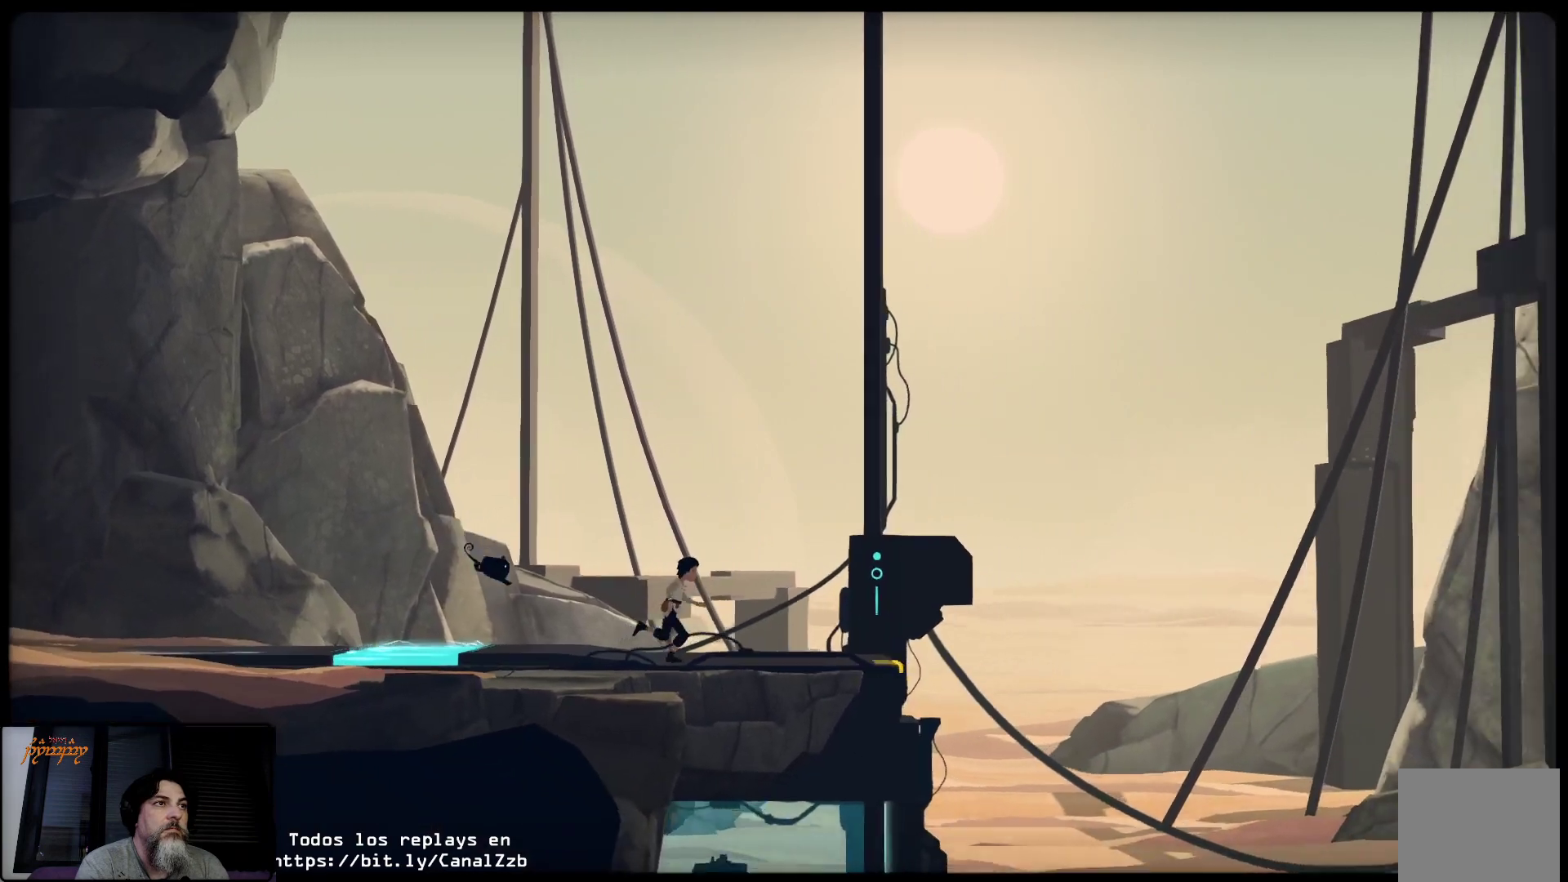
{"buttons": [], "left_stick": "up-right", "right_stick": "center", "events": []}
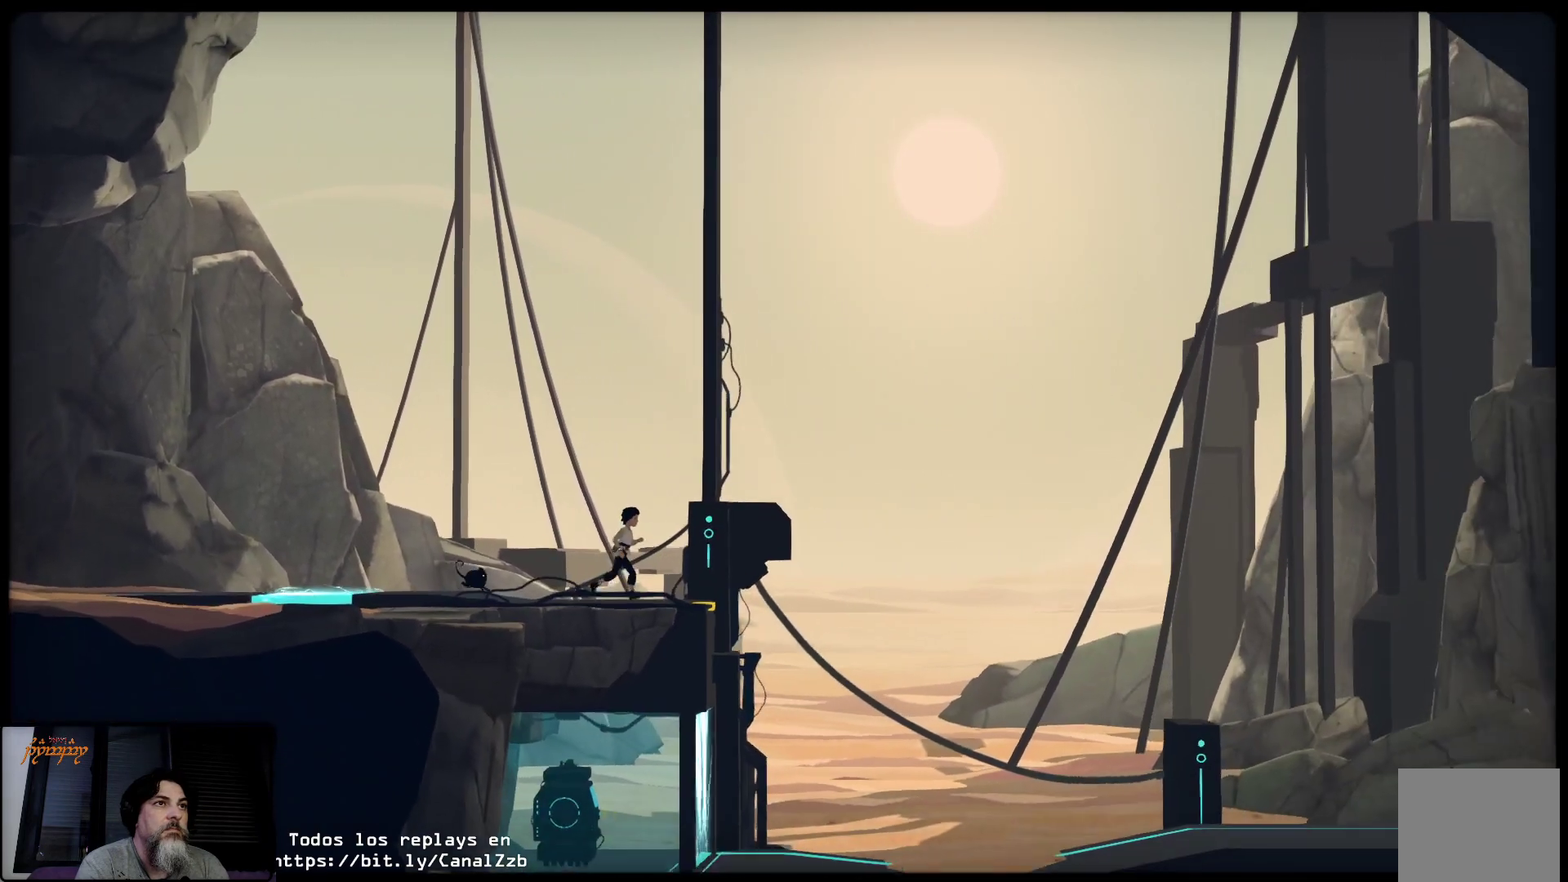
{"buttons": [], "left_stick": "center", "right_stick": "center", "events": [[267, "left_stick", "center"]]}
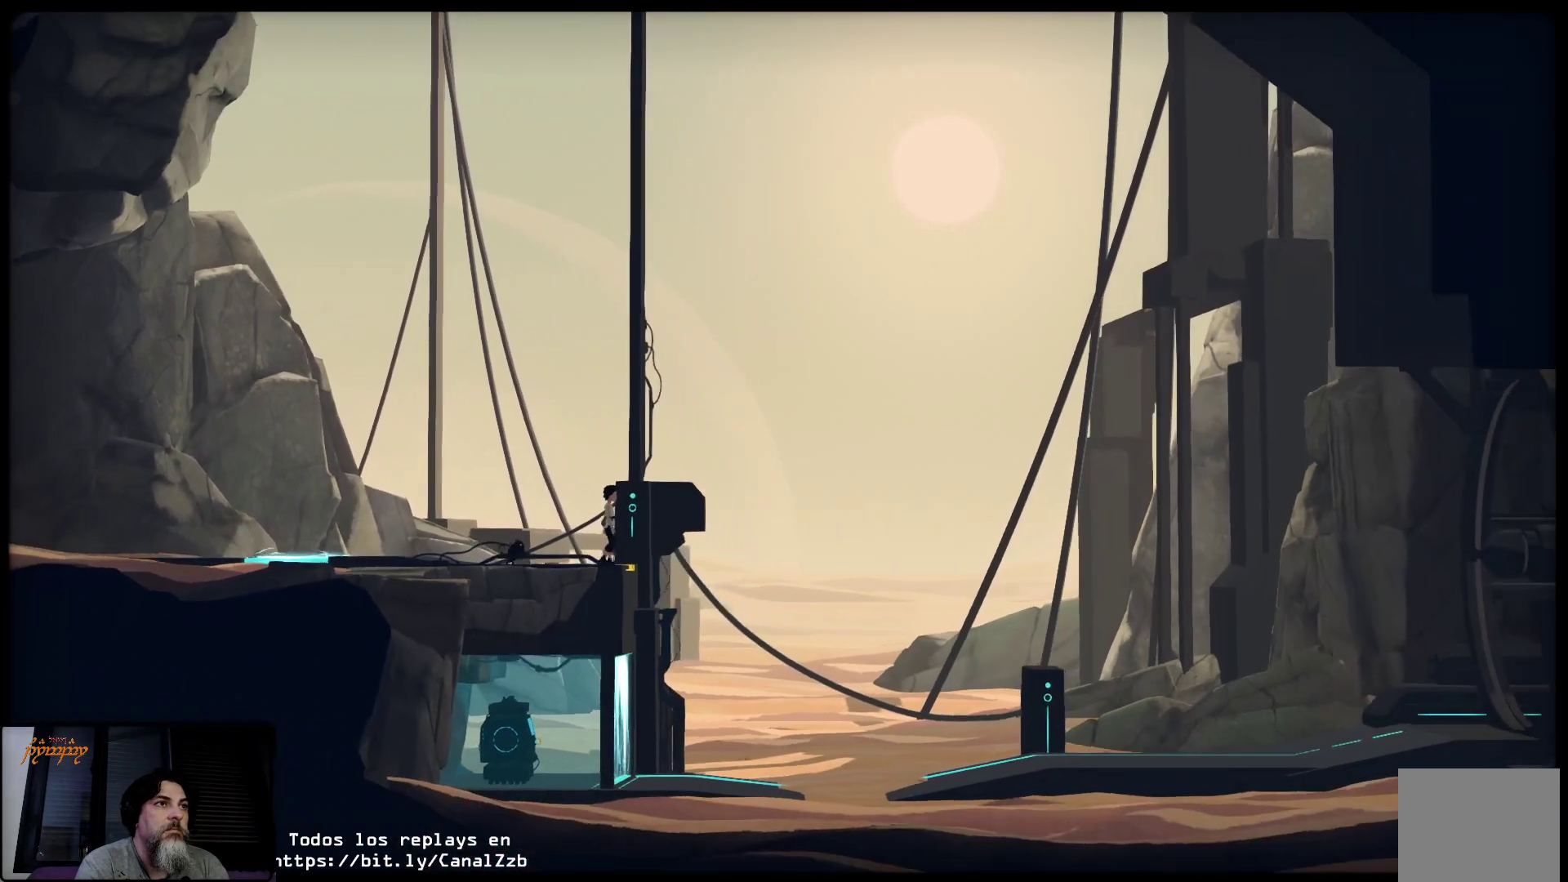
{"buttons": [], "left_stick": "center", "right_stick": "center", "events": []}
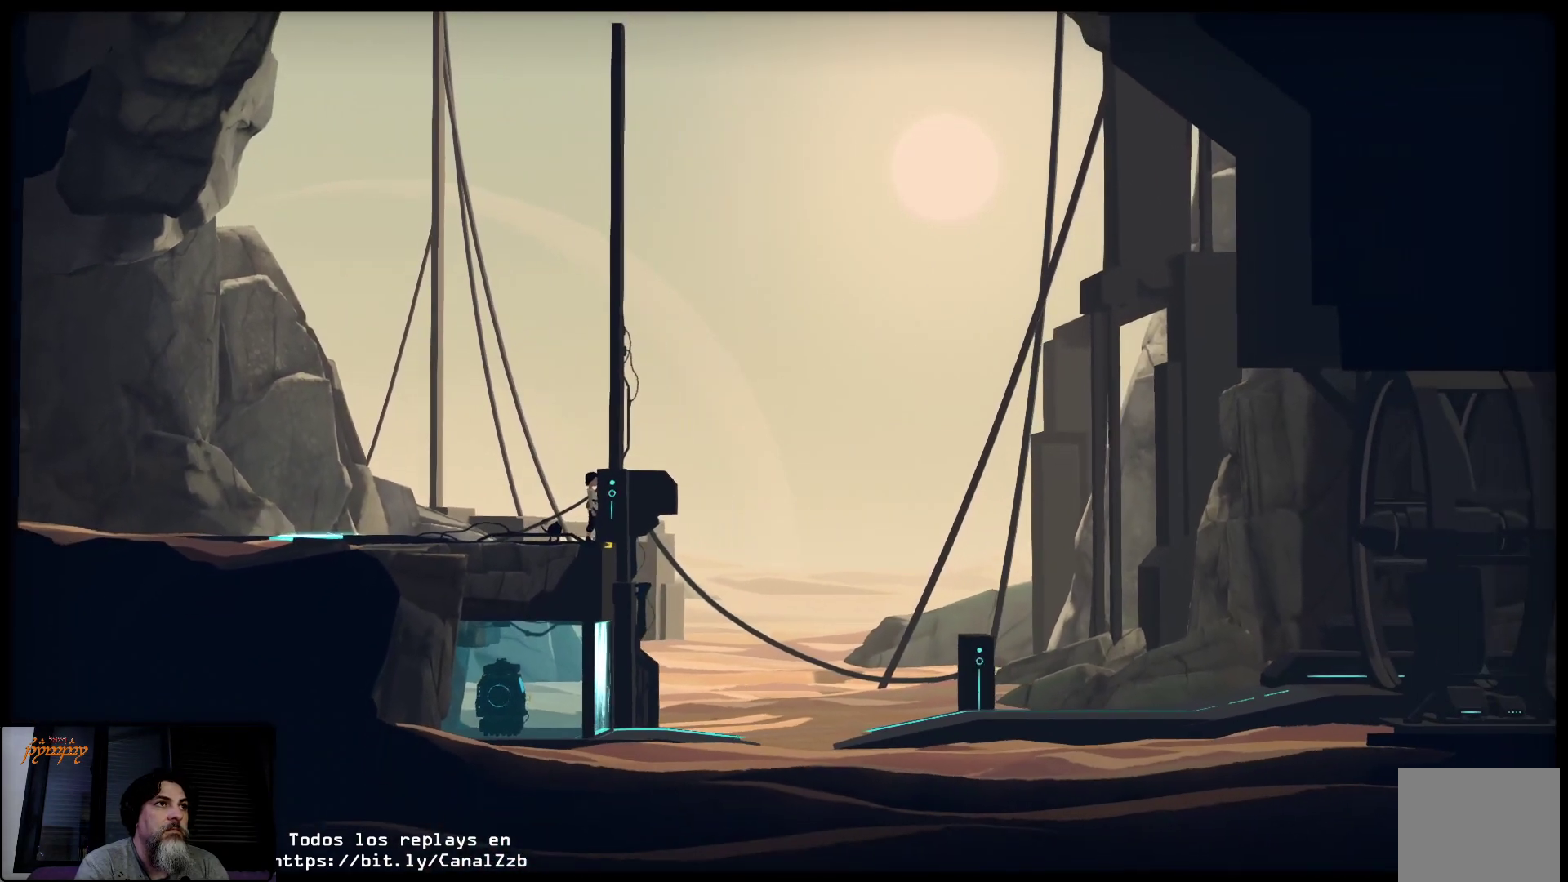
{"buttons": [], "left_stick": "center", "right_stick": "center", "events": []}
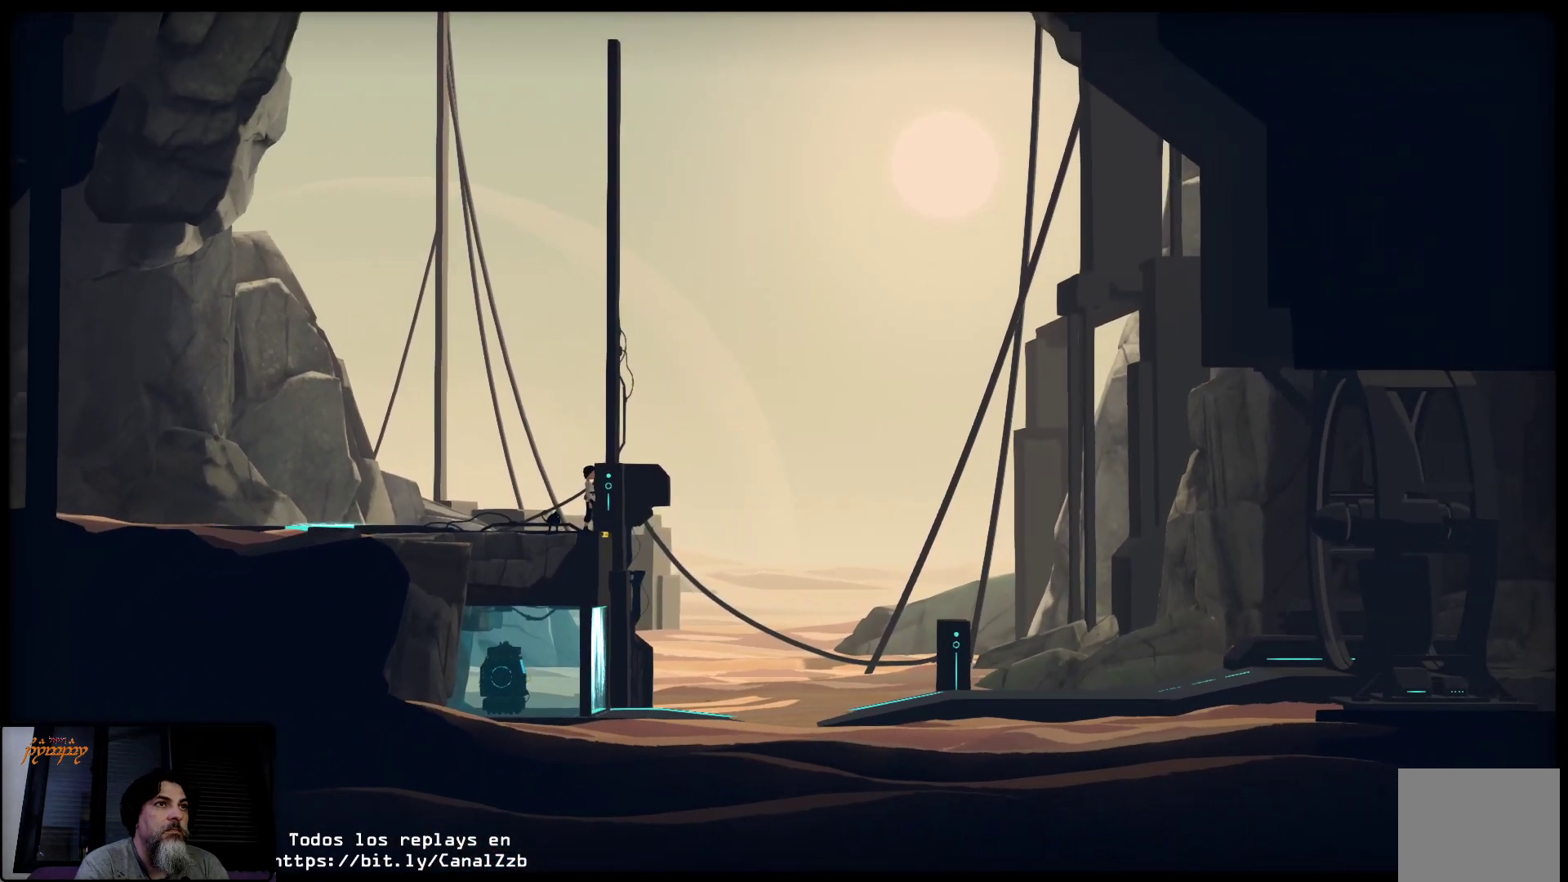
{"buttons": [], "left_stick": "right", "right_stick": "center", "events": [[400, "left_stick", "right"]]}
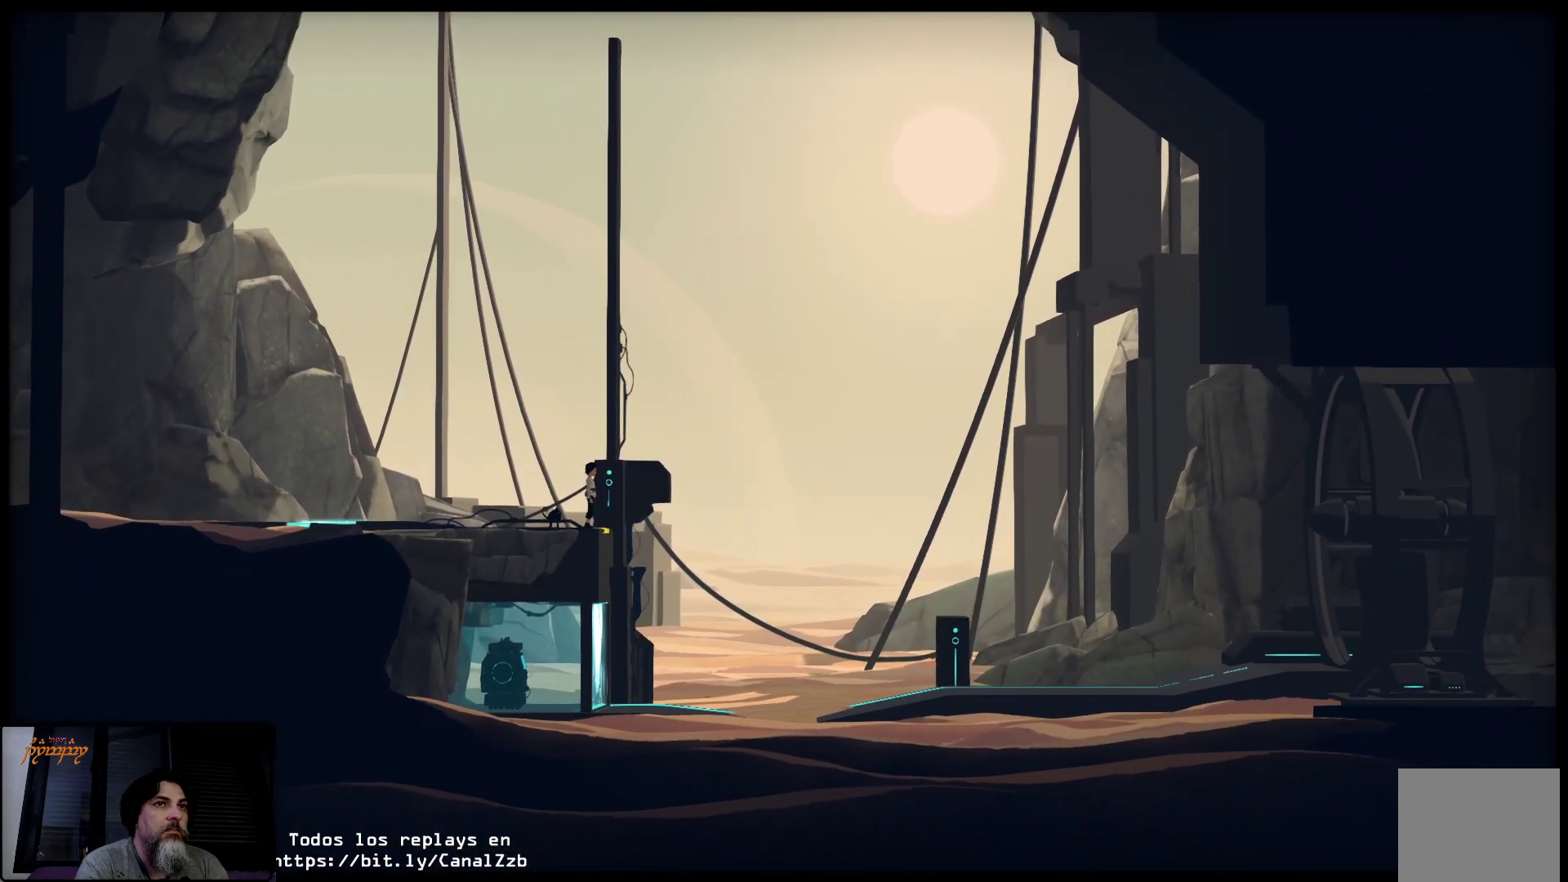
{"buttons": [], "left_stick": "down", "right_stick": "center", "events": [[167, "left_stick", "down-right"], [300, "left_stick", "down"]]}
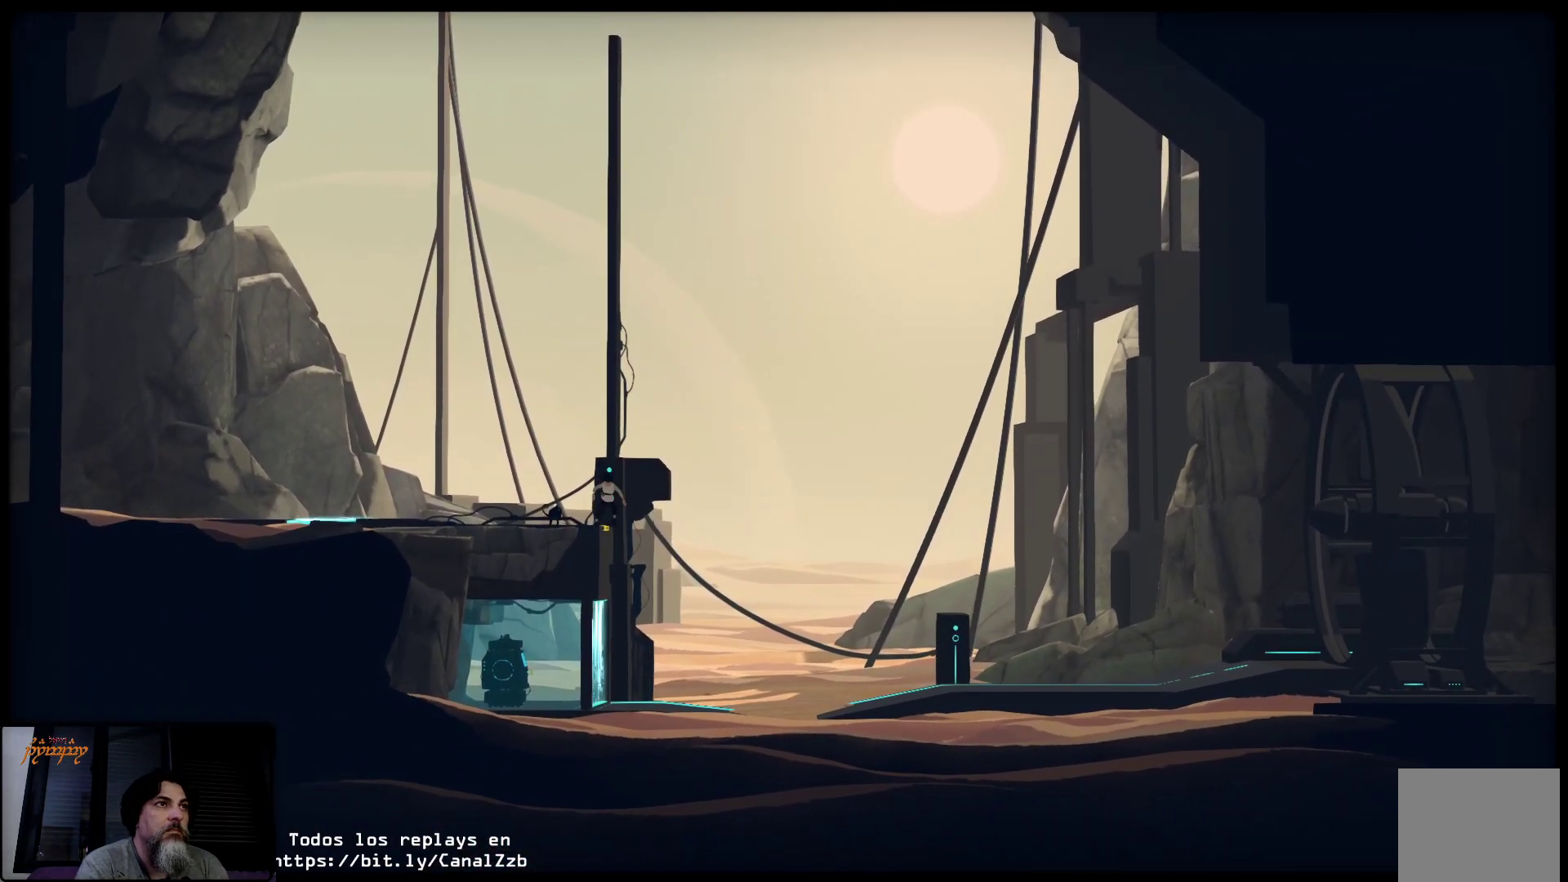
{"buttons": [], "left_stick": "center", "right_stick": "center", "events": [[400, "left_stick", "center"]]}
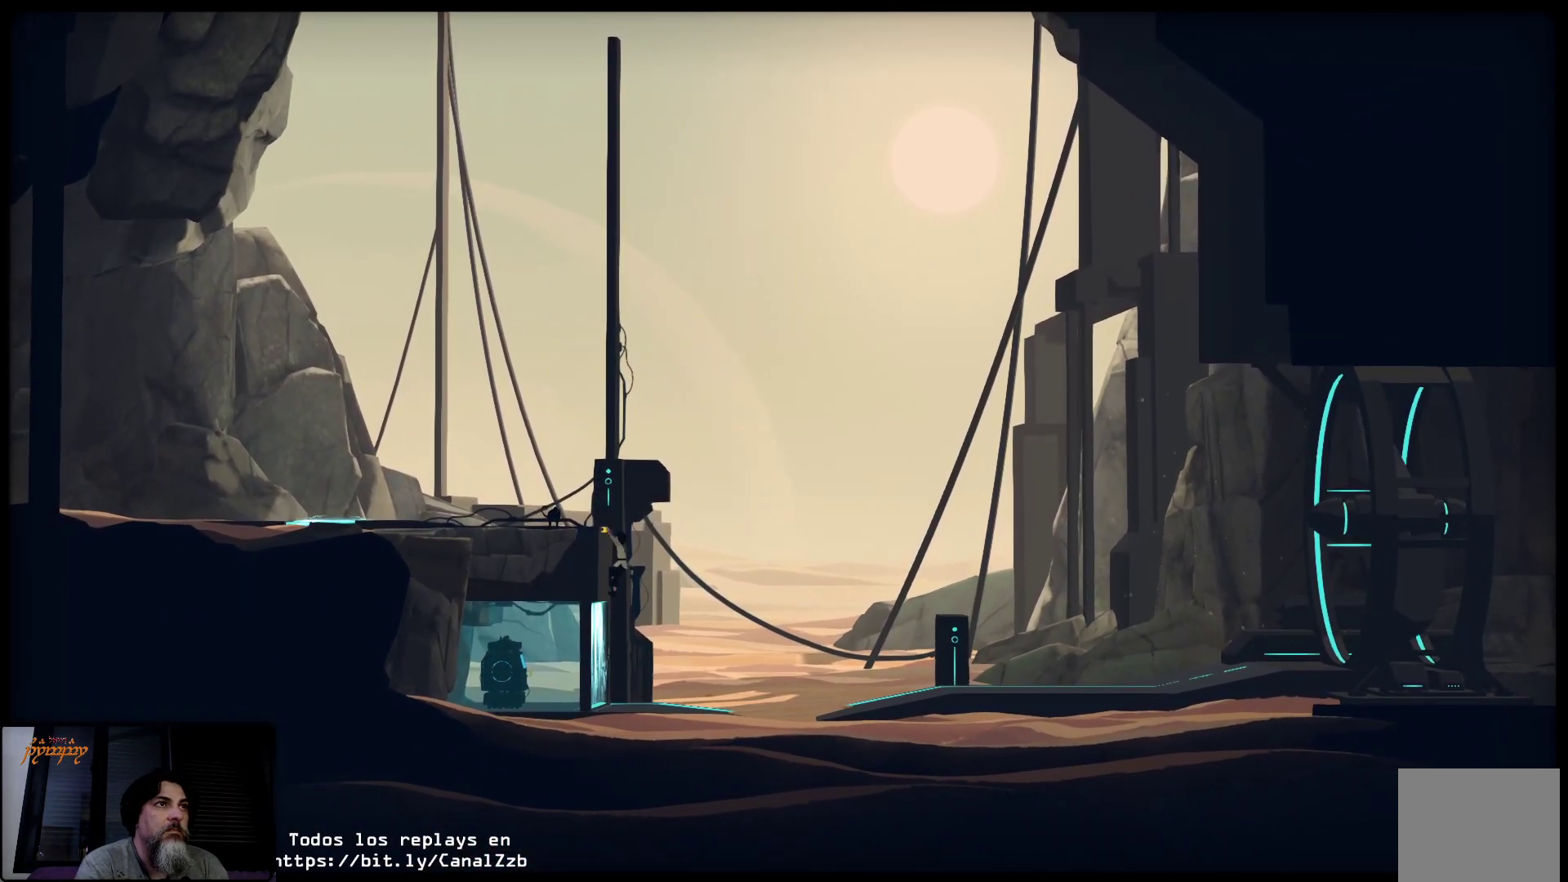
{"buttons": [], "left_stick": "center", "right_stick": "center", "events": []}
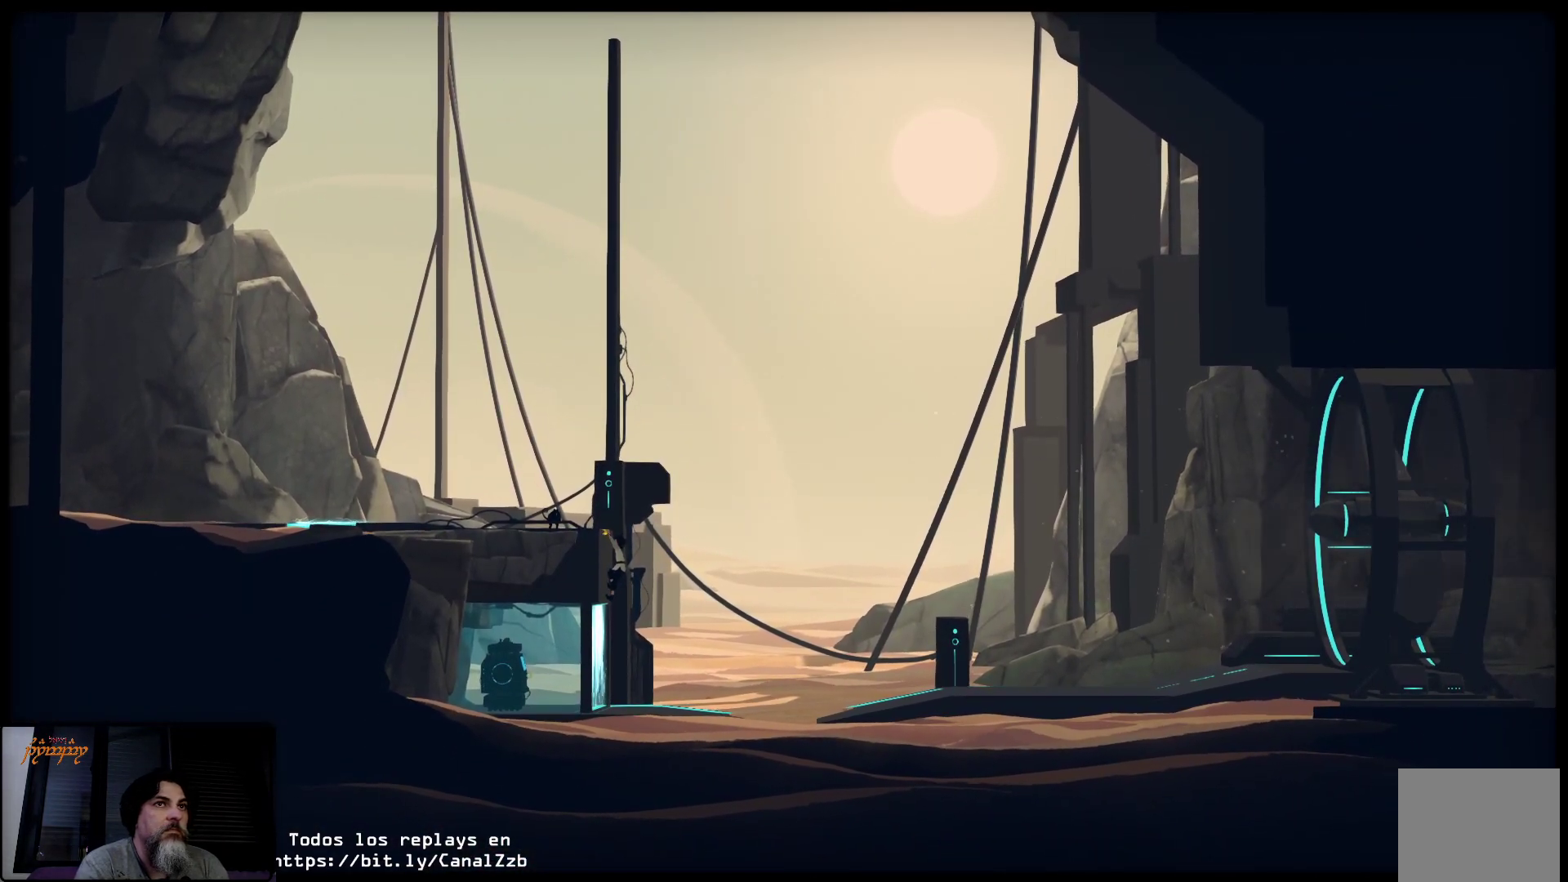
{"buttons": [], "left_stick": "up", "right_stick": "center", "events": [[200, "left_stick", "up"]]}
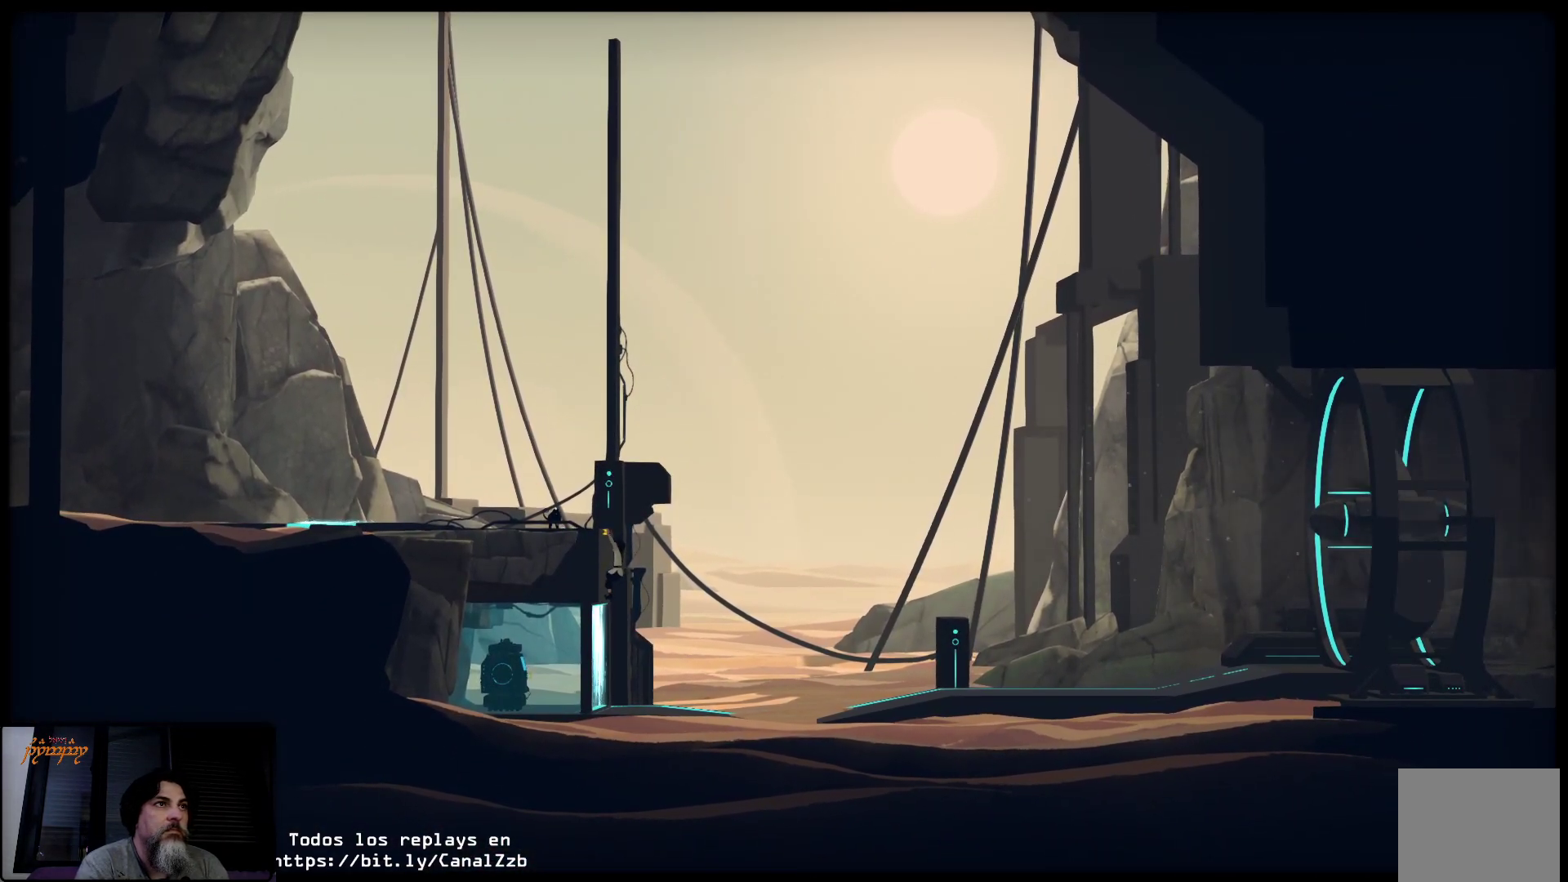
{"buttons": [], "left_stick": "center", "right_stick": "center", "events": [[167, "left_stick", "center"]]}
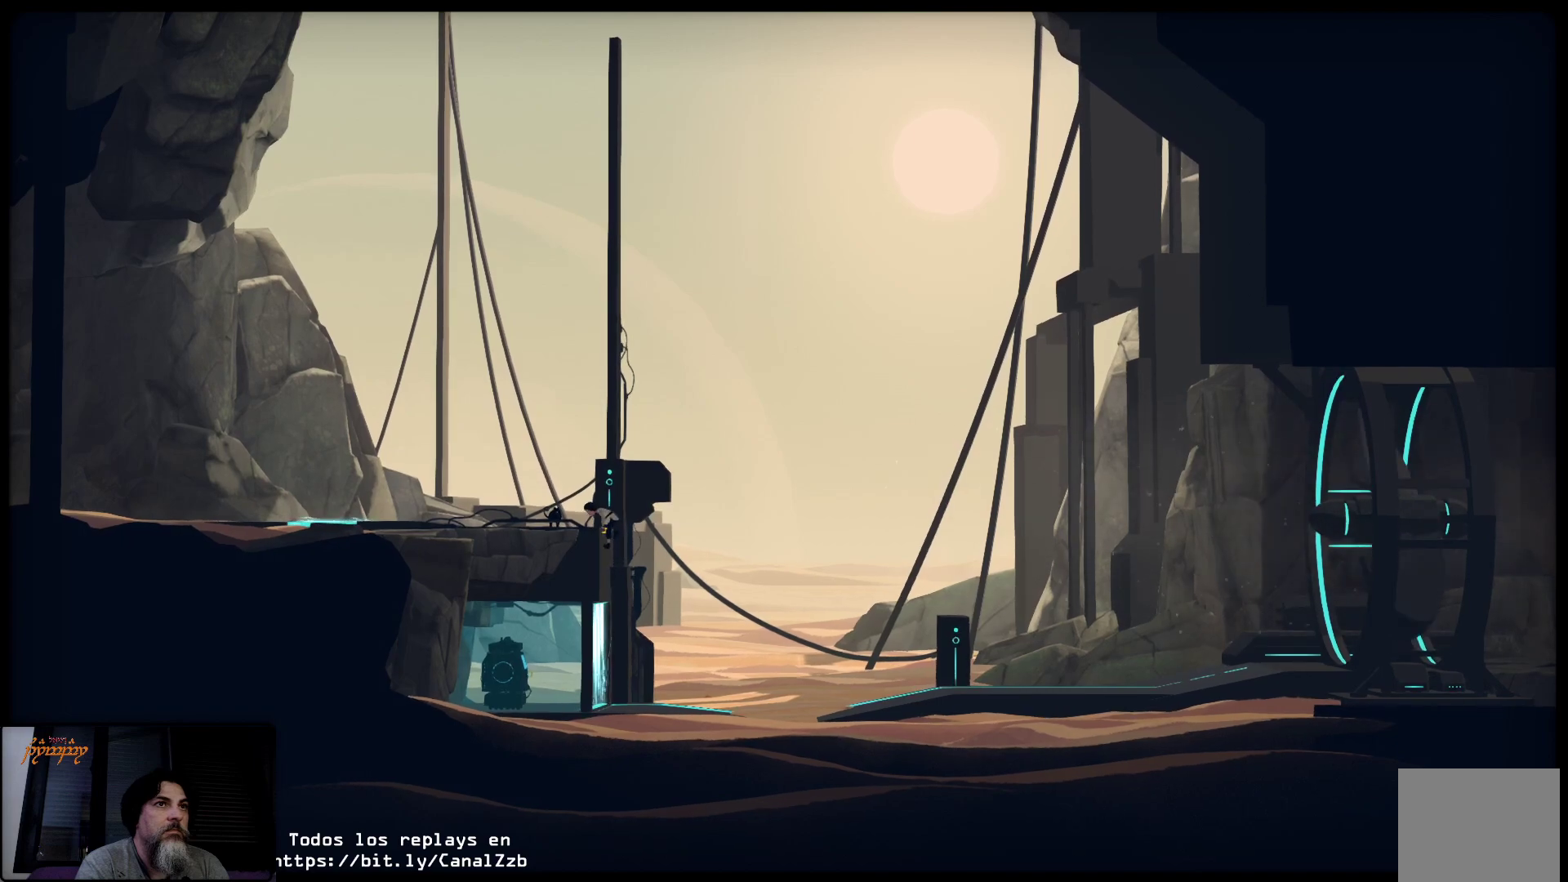
{"buttons": [], "left_stick": "center", "right_stick": "center", "events": []}
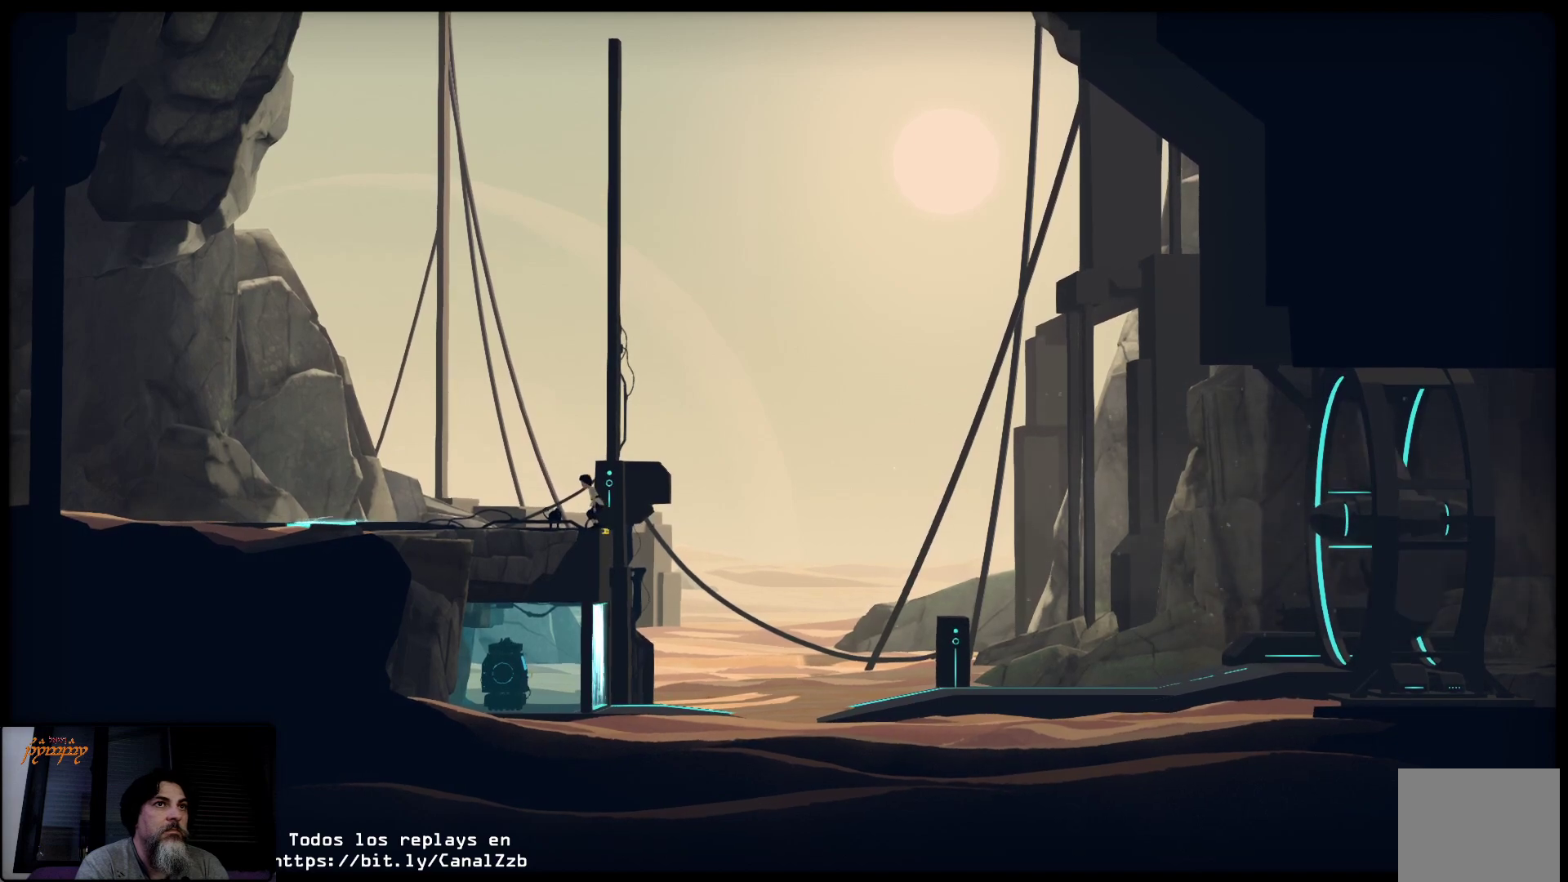
{"buttons": [], "left_stick": "center", "right_stick": "center", "events": []}
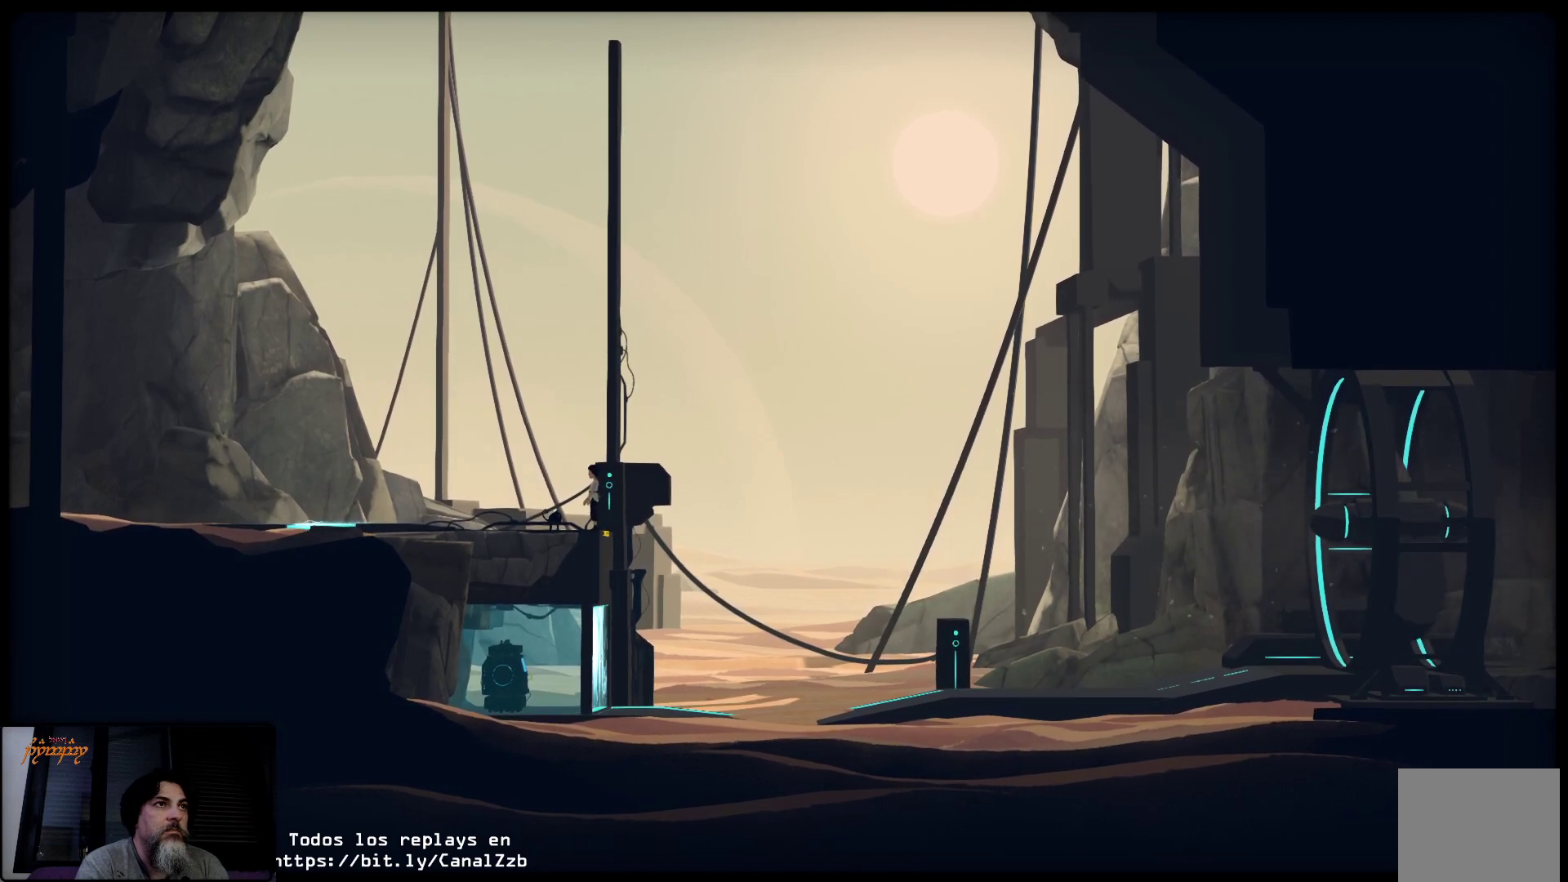
{"buttons": [], "left_stick": "center", "right_stick": "center", "events": [[217, "left_stick", "right"], [350, "left_stick", "center"]]}
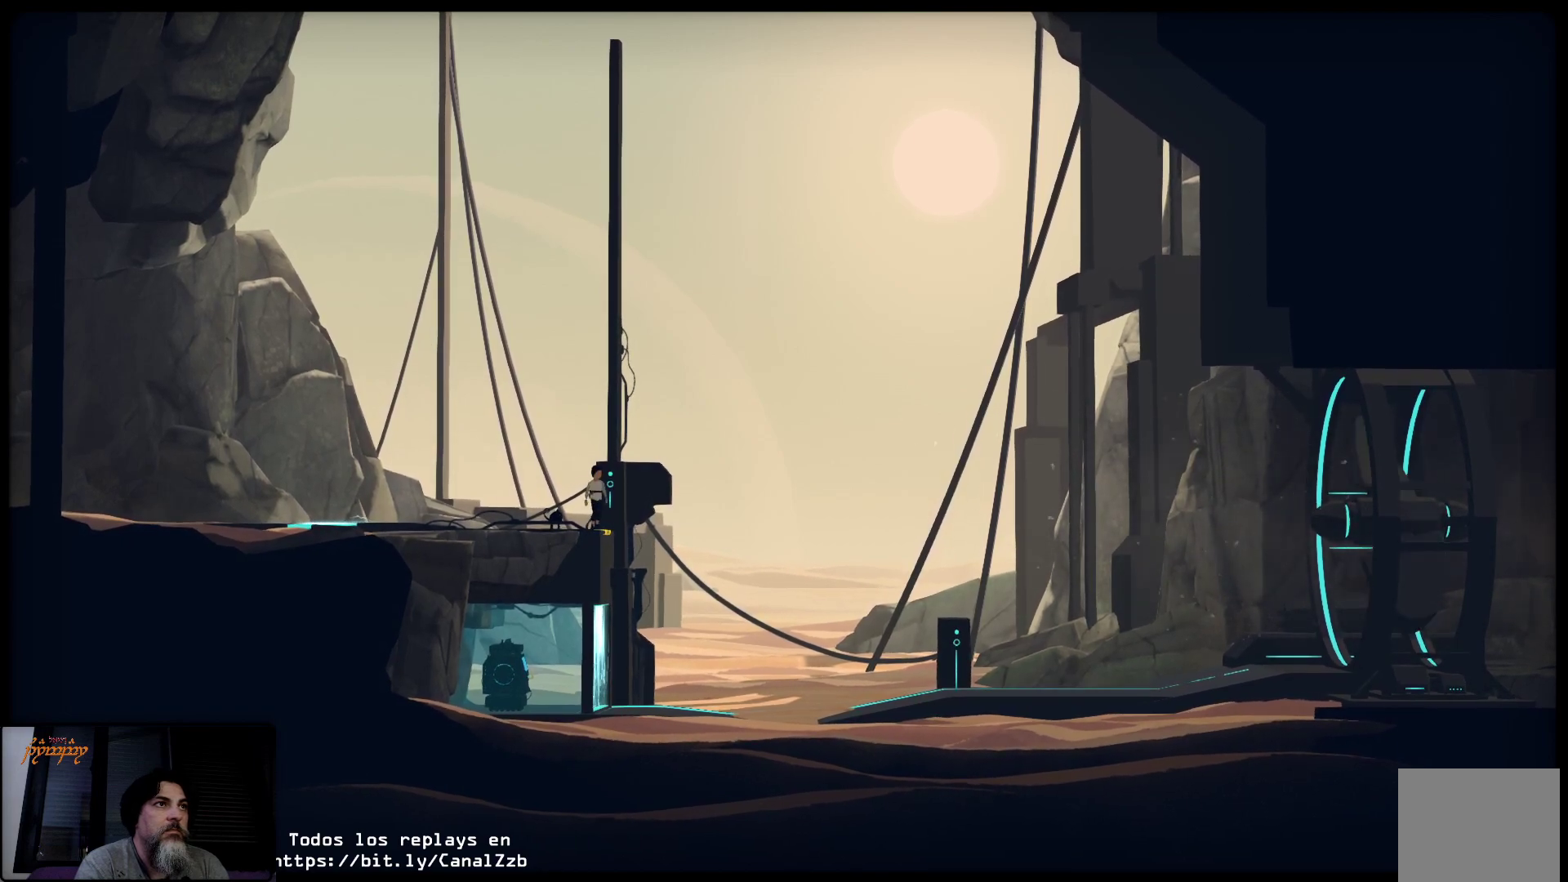
{"buttons": ["L2"], "left_stick": "center", "right_stick": "center", "events": [[283, "L2", "down"]]}
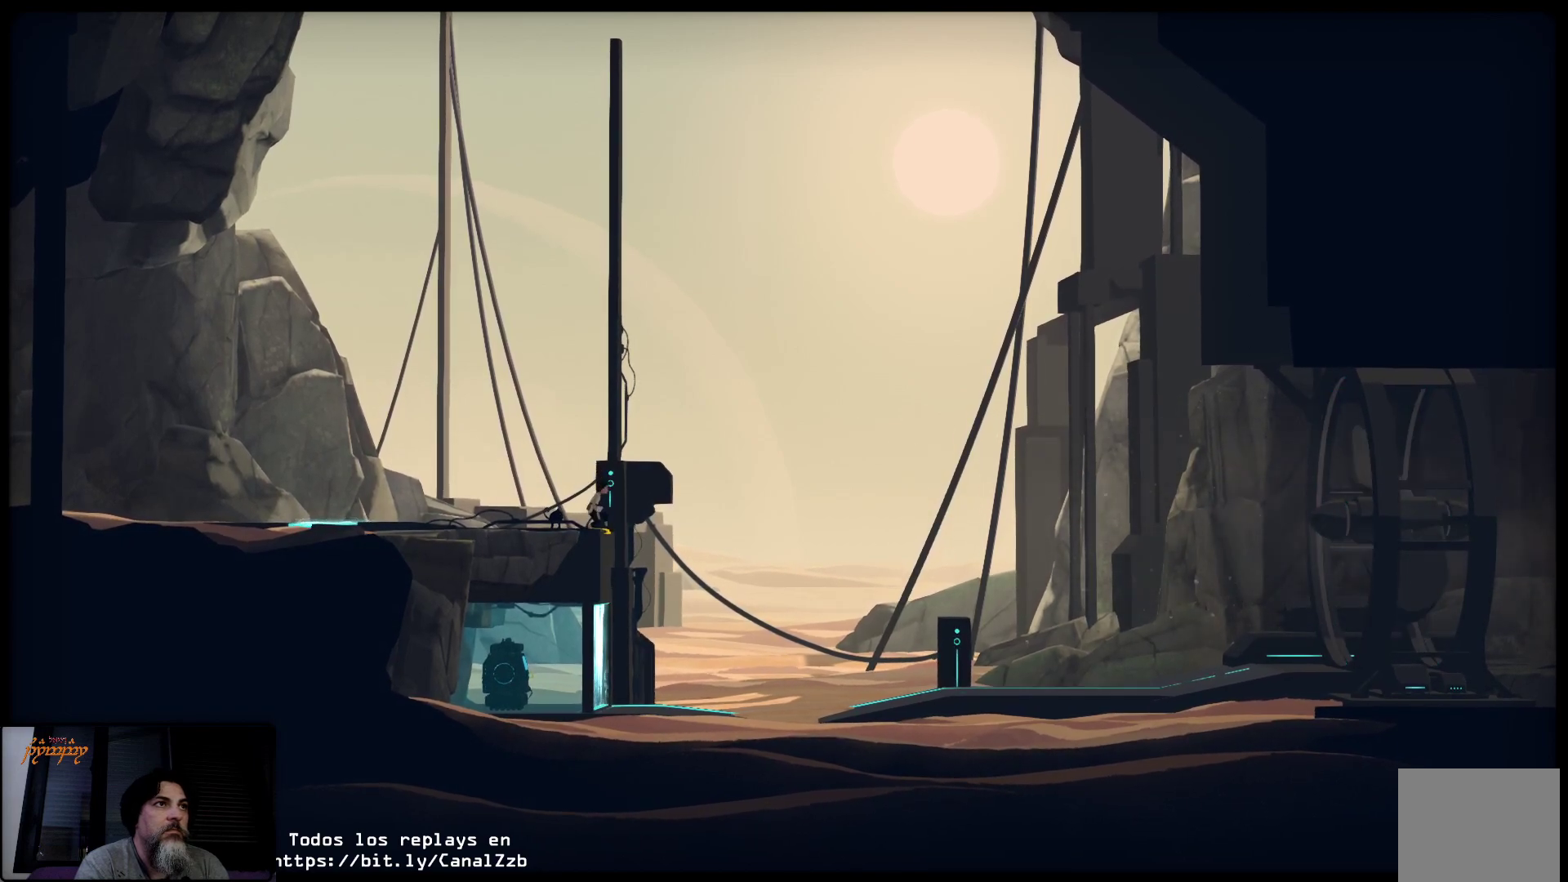
{"buttons": ["L2"], "left_stick": "center", "right_stick": "center", "events": []}
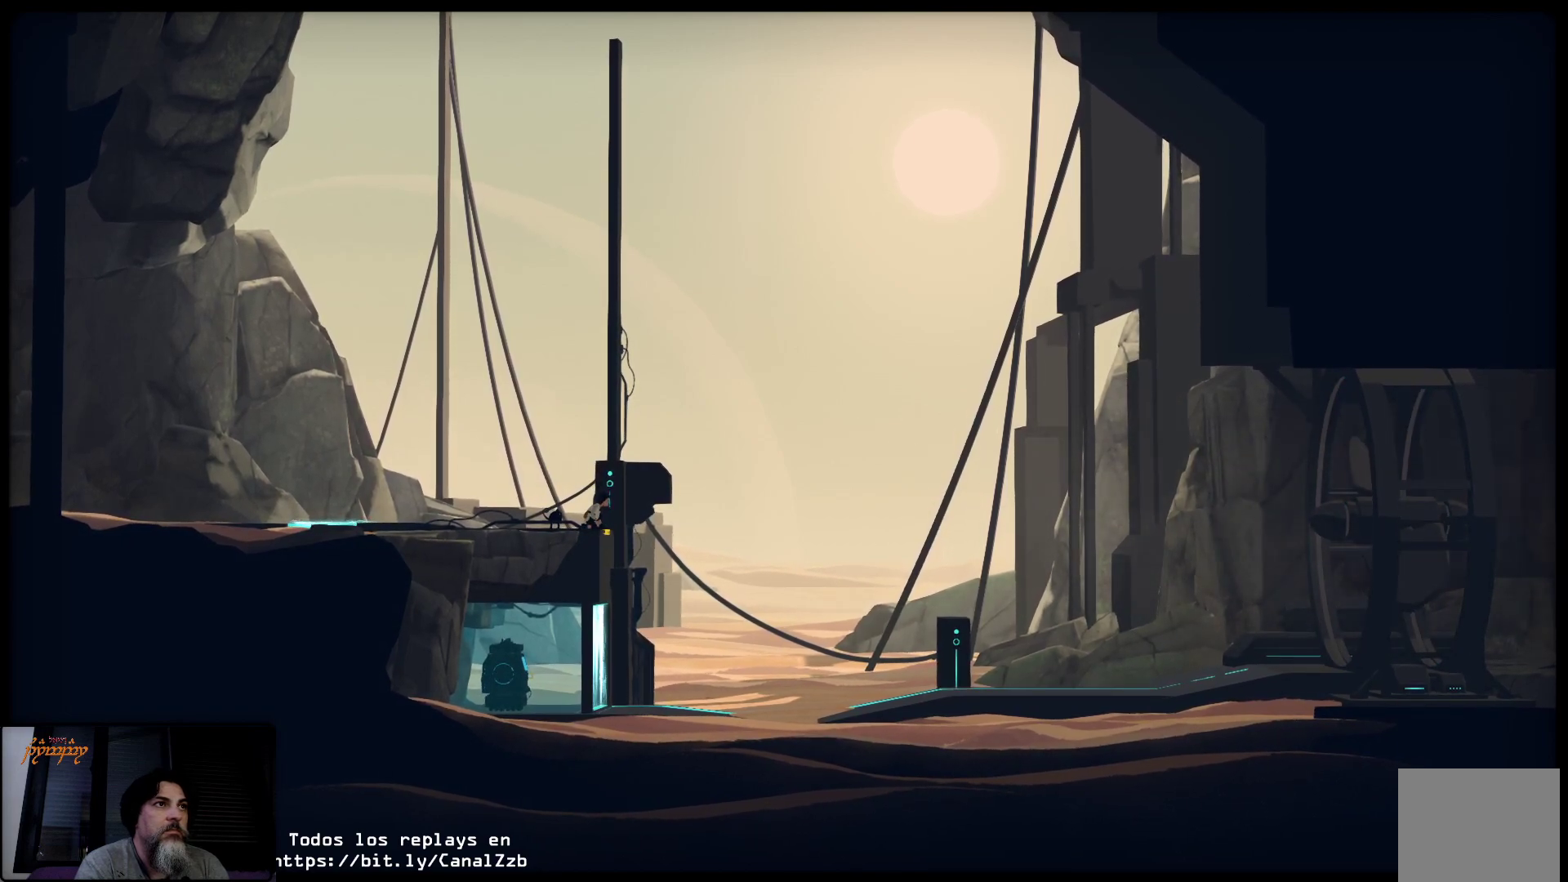
{"buttons": [], "left_stick": "right", "right_stick": "center", "events": [[250, "L2", "up"], [317, "left_stick", "right"]]}
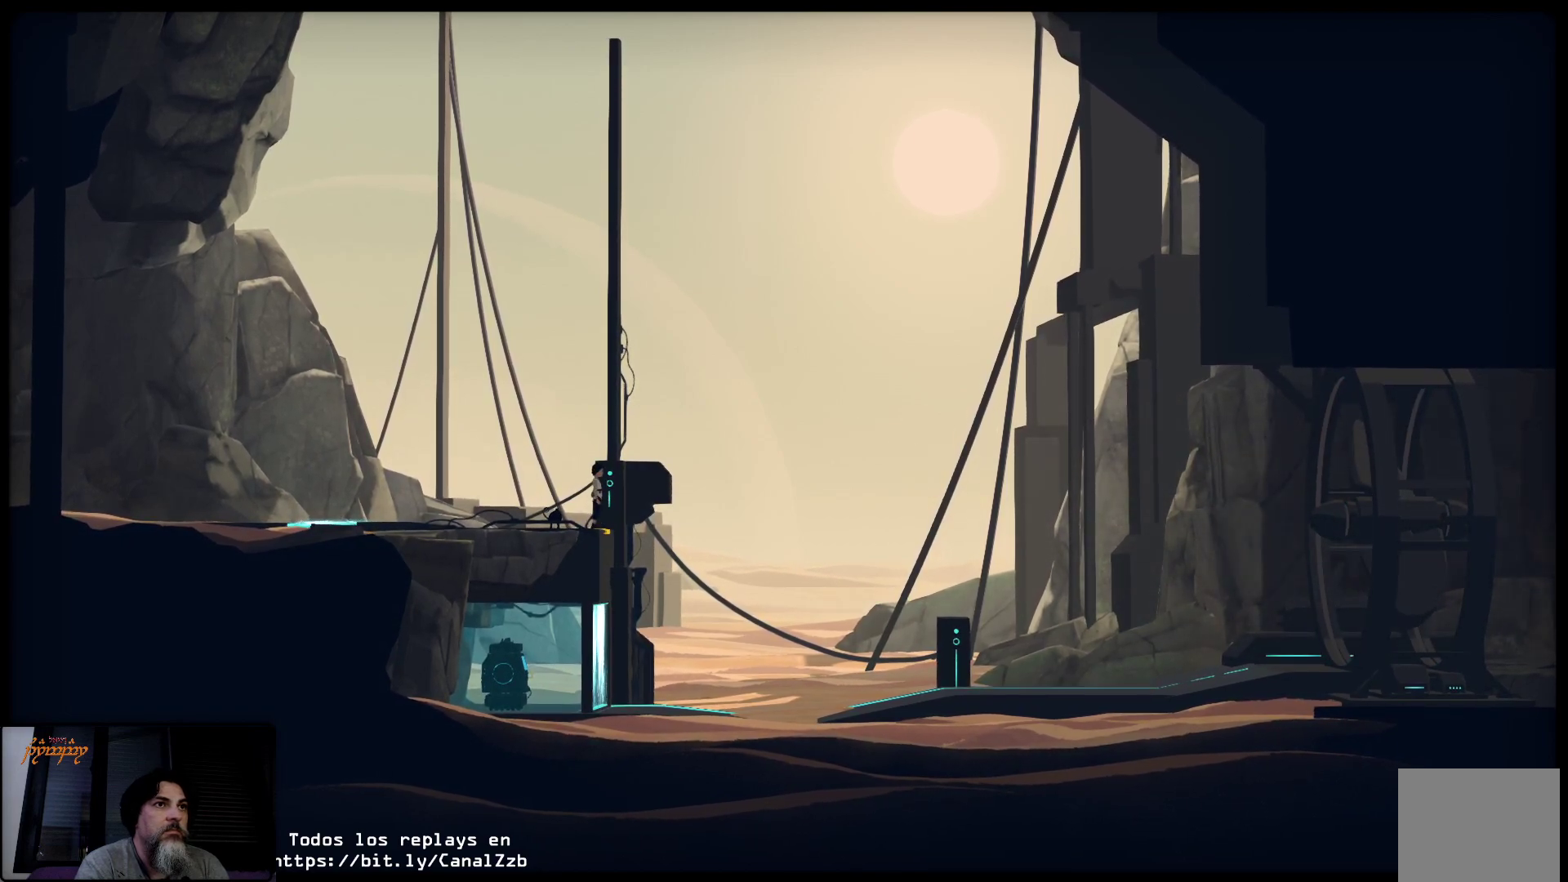
{"buttons": [], "left_stick": "center", "right_stick": "center", "events": [[50, "left_stick", "up-right"], [67, "A", "down"], [333, "A", "up"], [333, "left_stick", "center"]]}
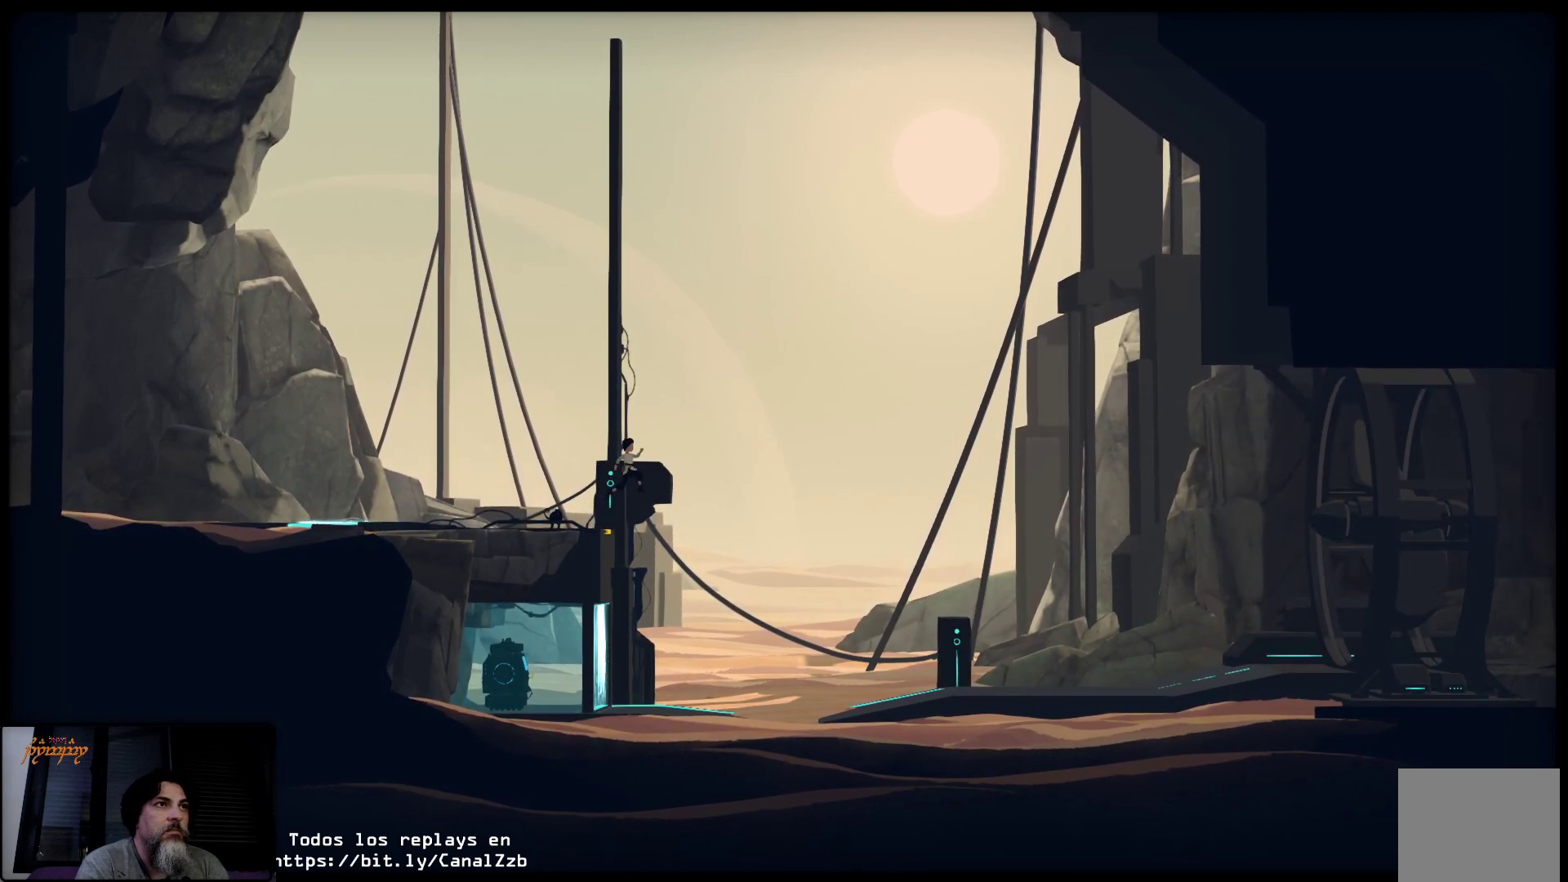
{"buttons": [], "left_stick": "right", "right_stick": "center", "events": [[83, "left_stick", "right"]]}
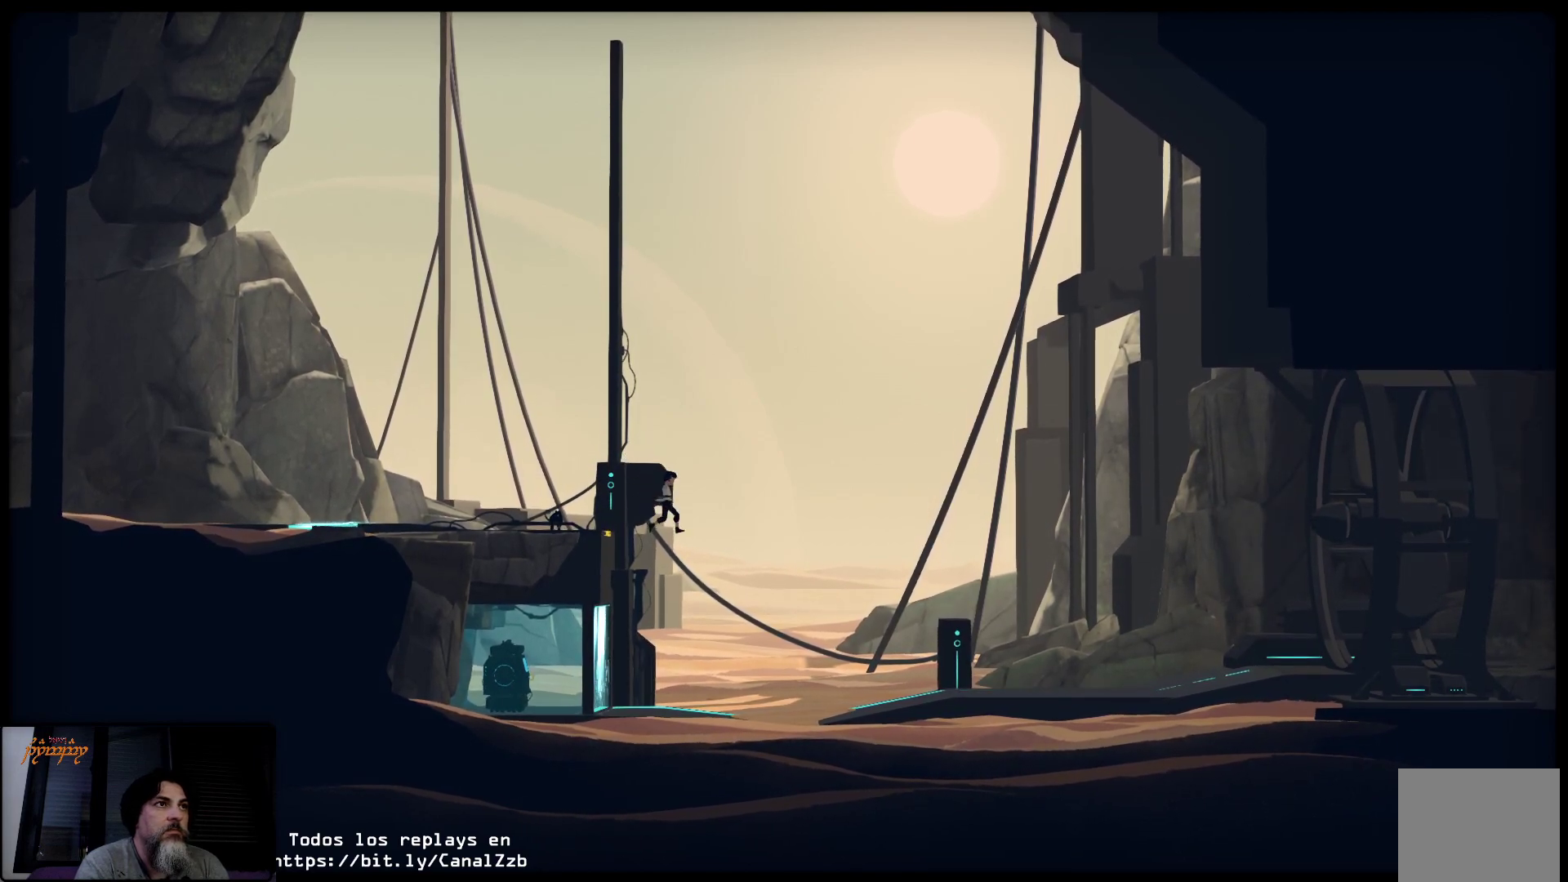
{"buttons": [], "left_stick": "center", "right_stick": "center", "events": [[33, "left_stick", "center"]]}
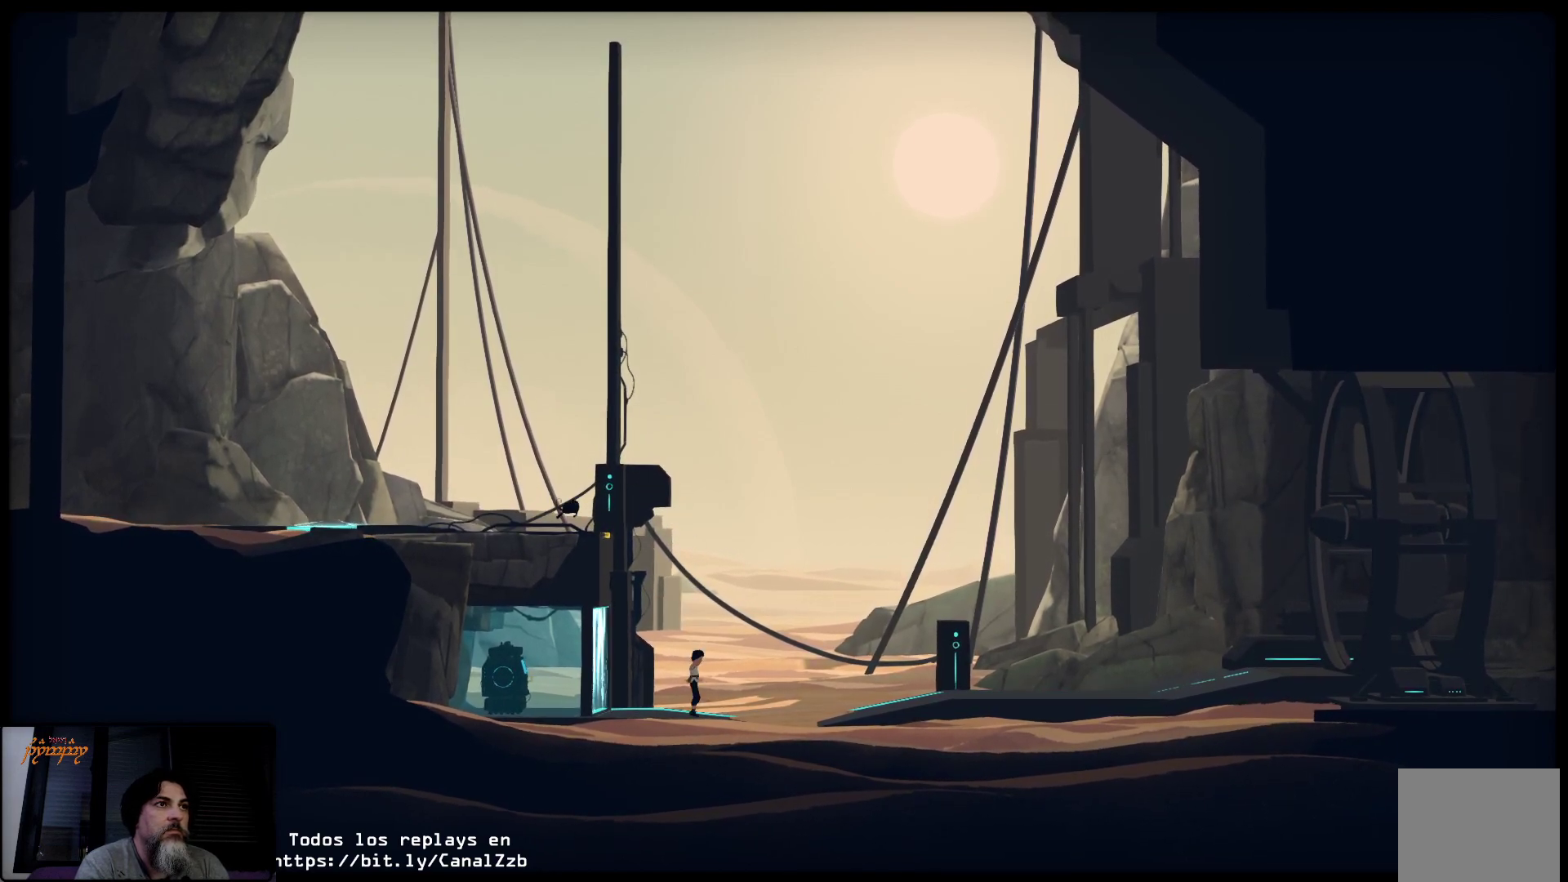
{"buttons": [], "left_stick": "right", "right_stick": "center", "events": [[150, "left_stick", "right"]]}
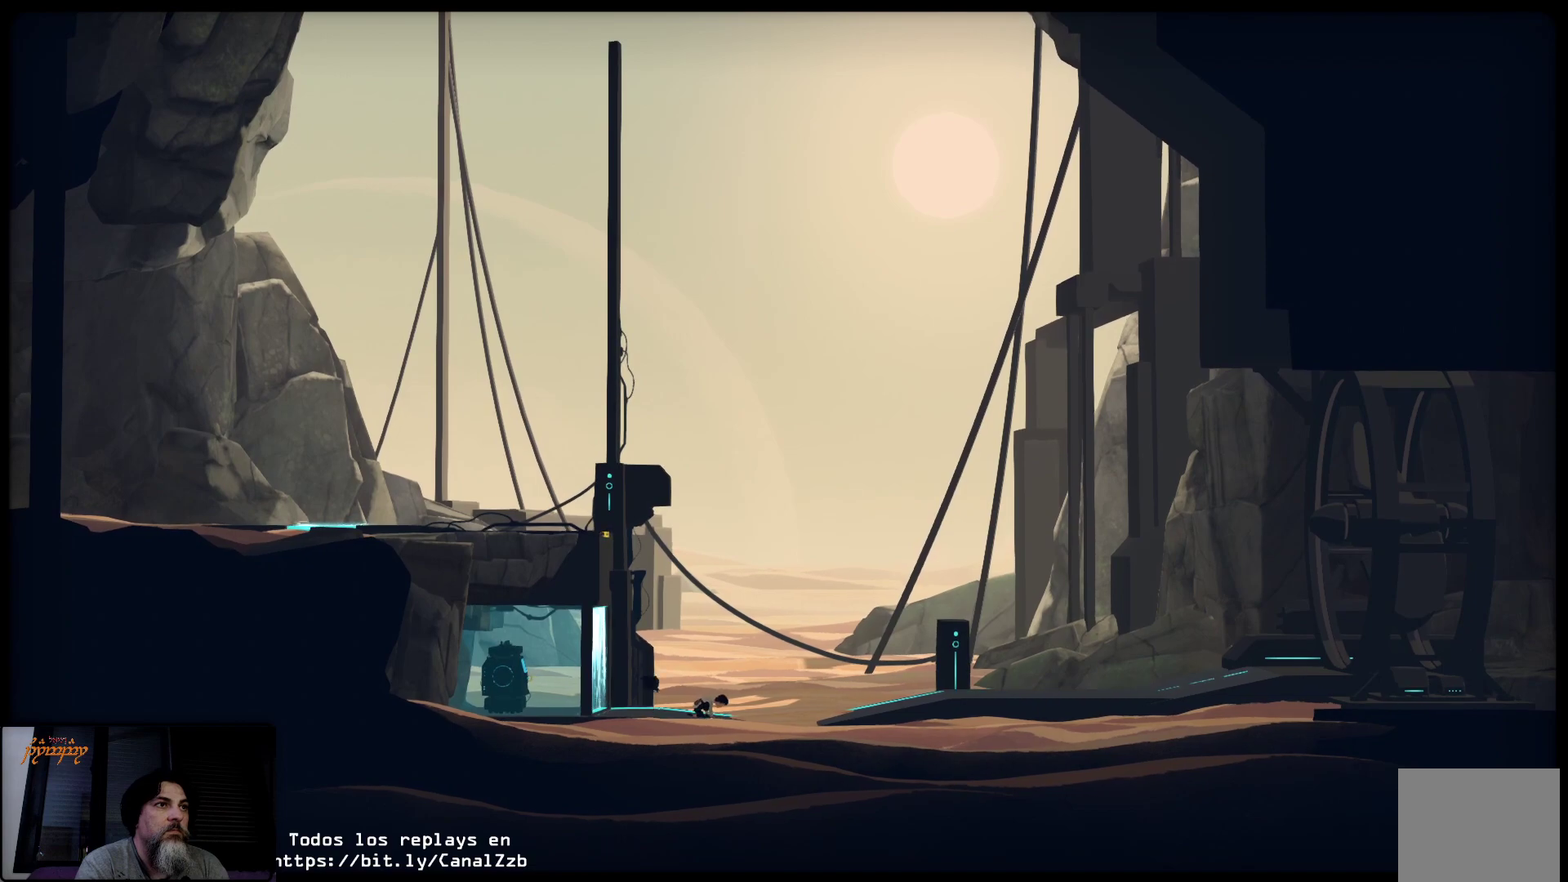
{"buttons": [], "left_stick": "right", "right_stick": "center", "events": []}
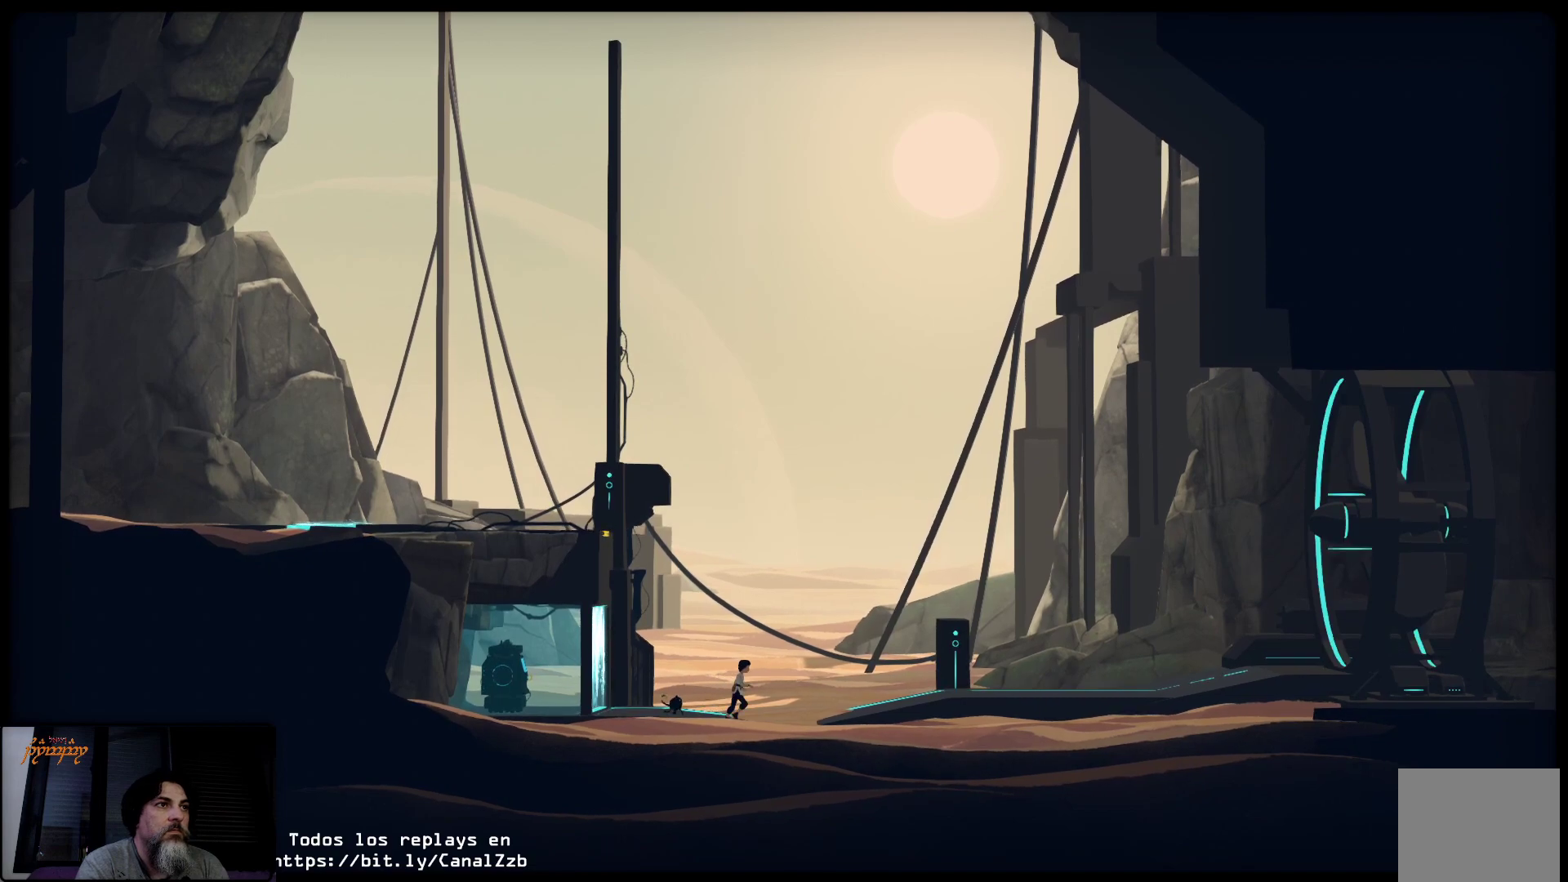
{"buttons": ["L2"], "left_stick": "center", "right_stick": "center", "events": [[167, "left_stick", "center"], [333, "L2", "down"]]}